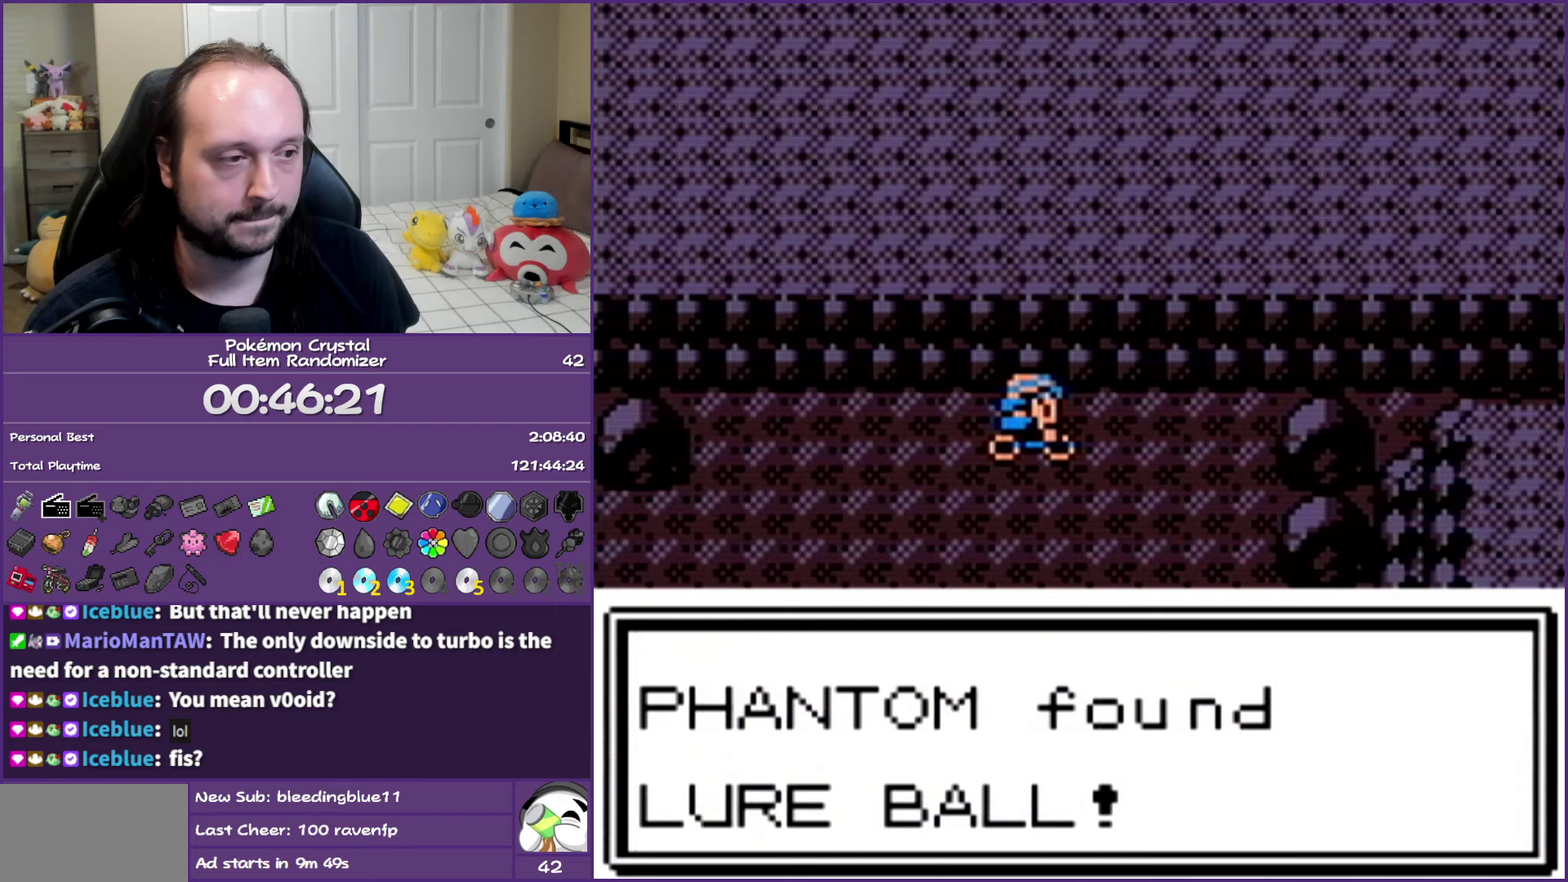
Gameplay with a controller (Nintendo layout); each line is a JSON object with the inputs held at the frame after it. "events" lists button and stick changes between this image and that frame as [ms after this image, input, new state], when the widget could be followed in between. Not read: L3 R3.
{"buttons": ["B"], "events": []}
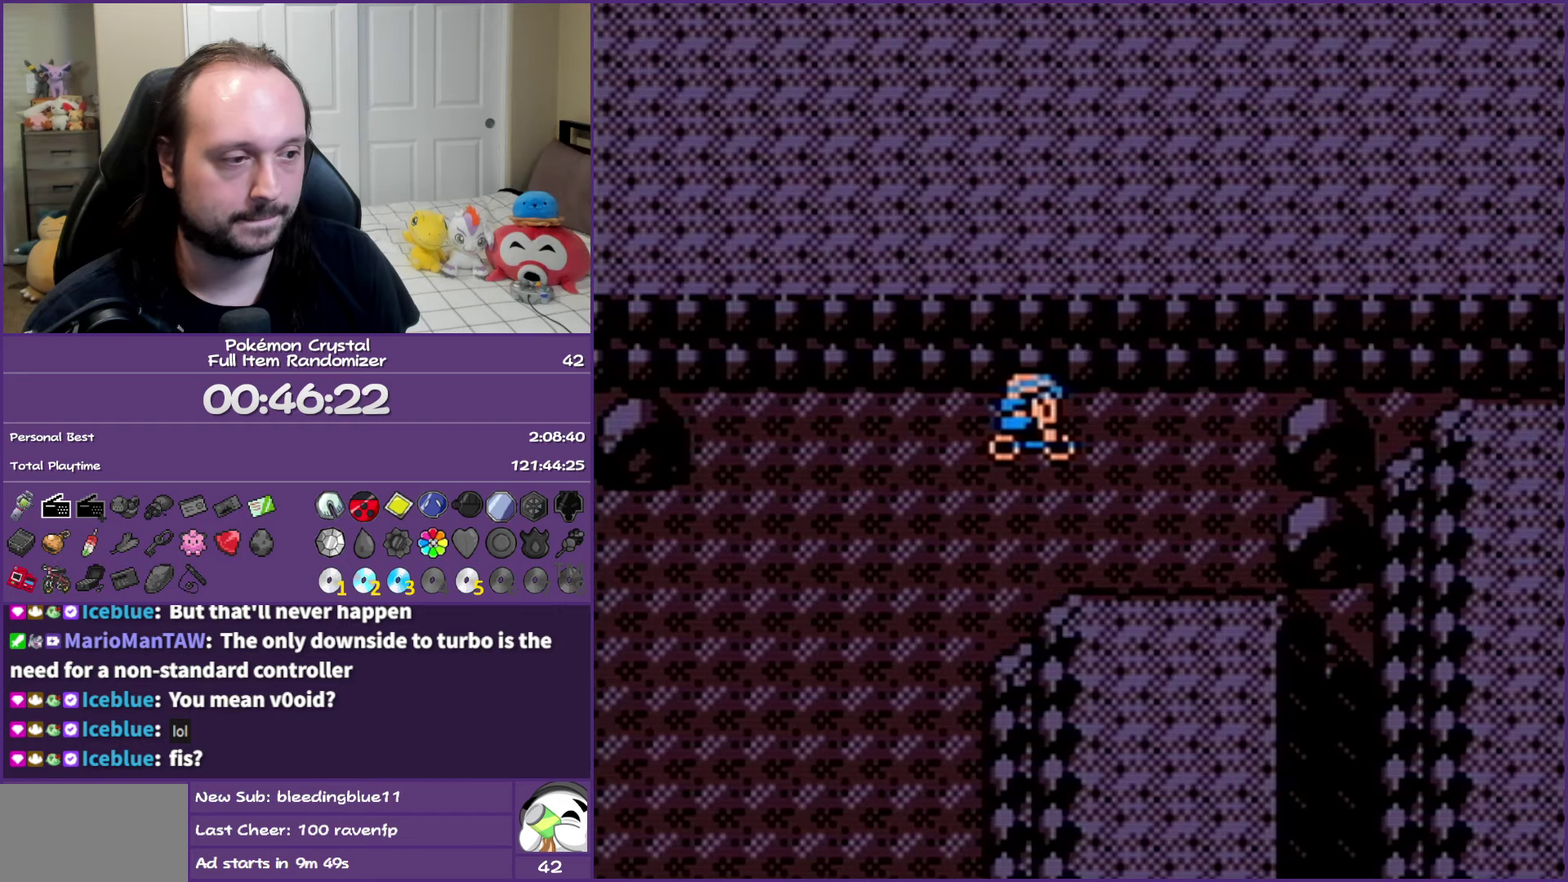
{"buttons": ["B", "DPAD_DOWN"], "events": [[67, "DPAD_LEFT", "down"], [300, "DPAD_DOWN", "down"], [300, "DPAD_LEFT", "up"]]}
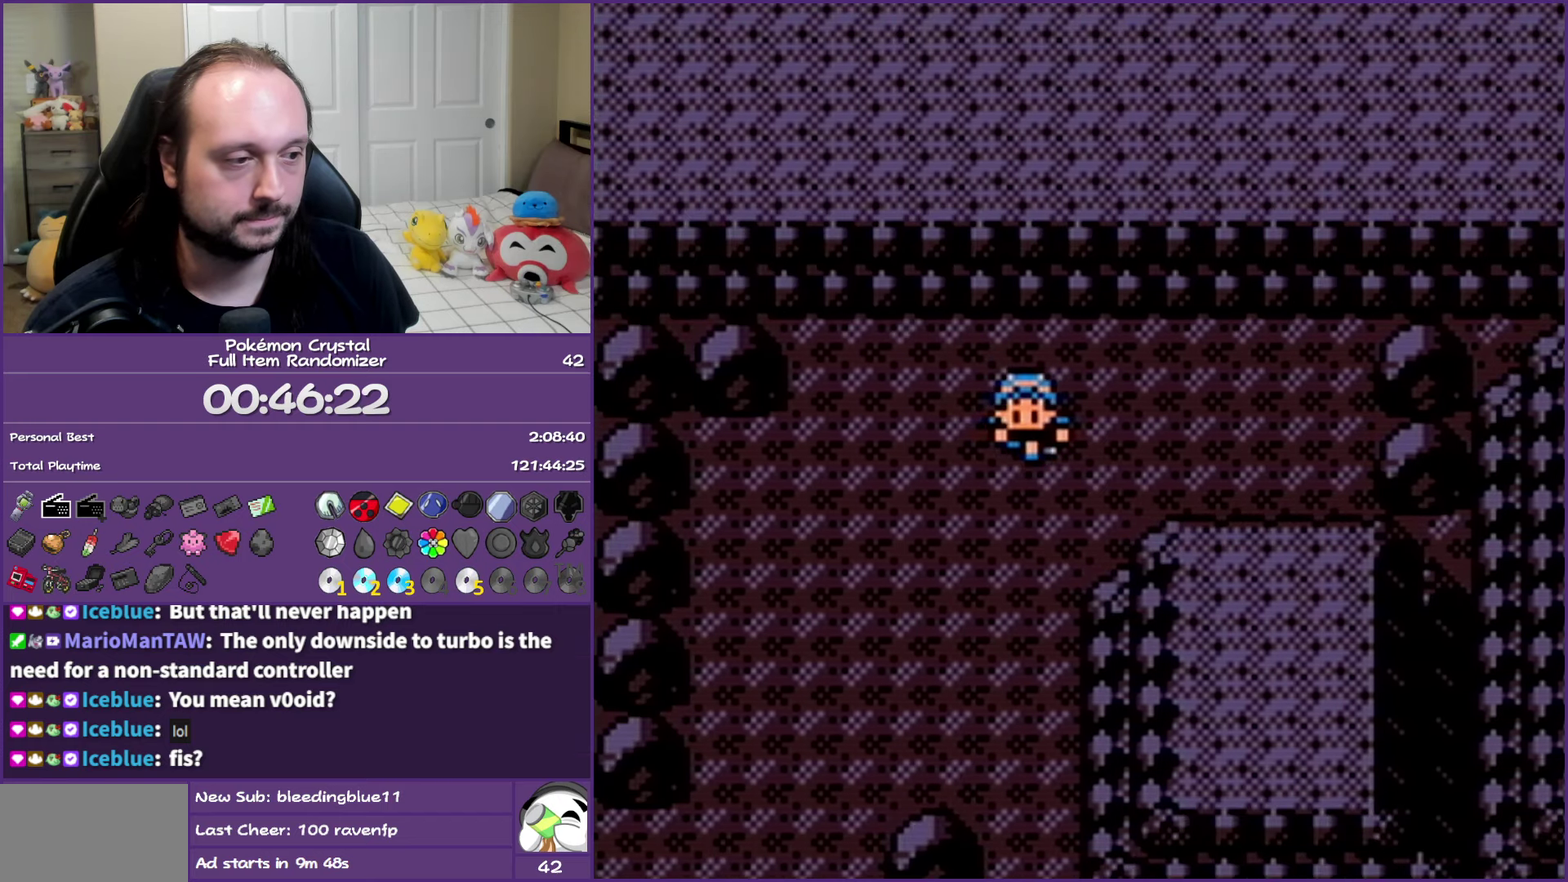
{"buttons": ["B", "DPAD_DOWN"], "events": []}
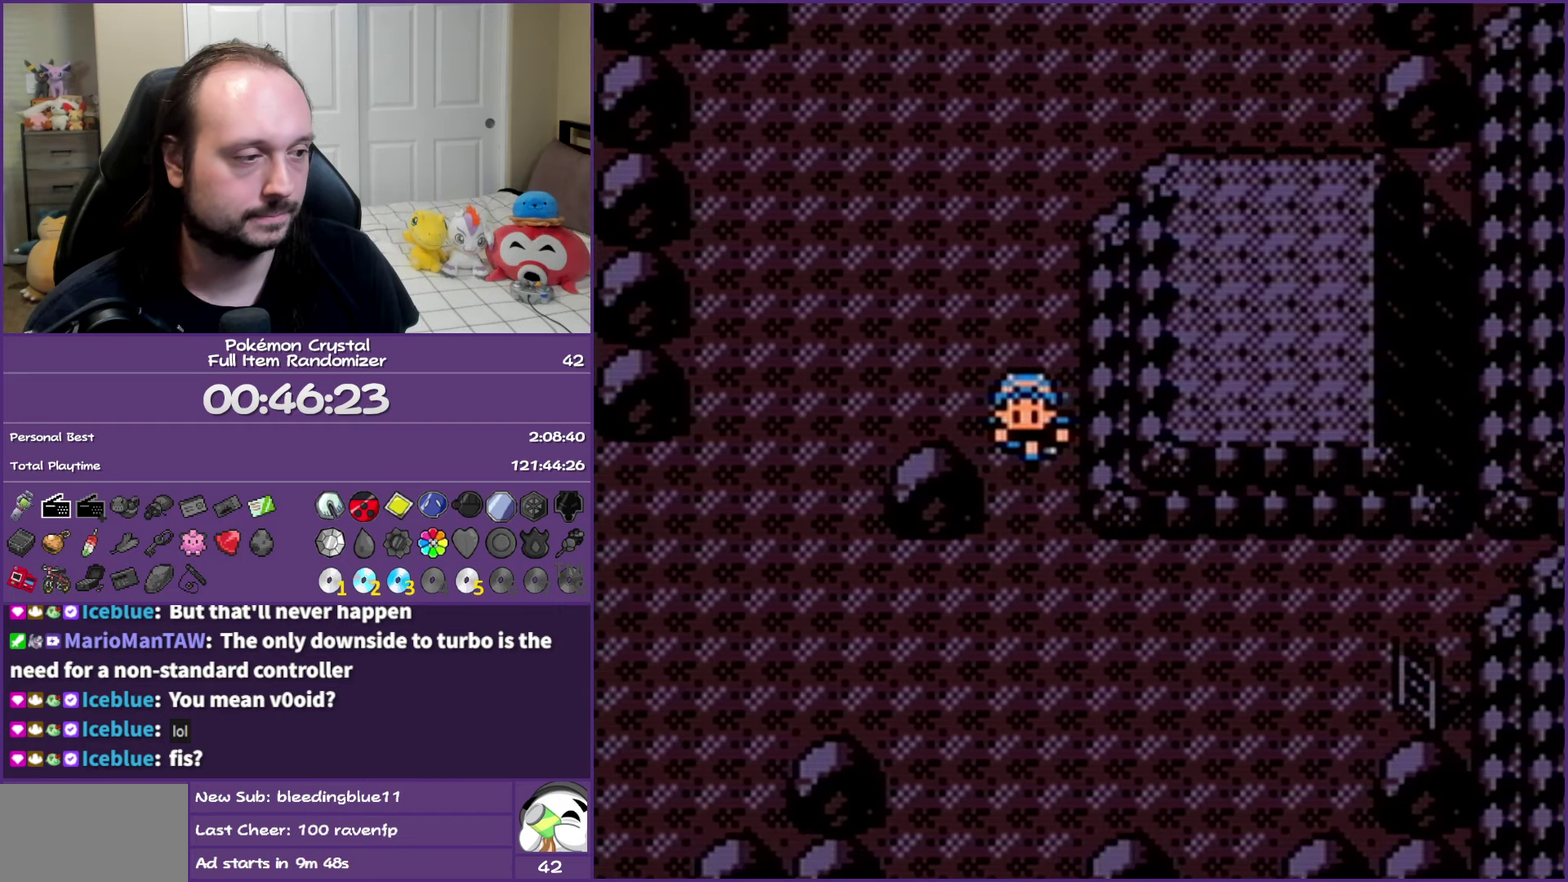
{"buttons": ["B", "DPAD_RIGHT"], "events": [[50, "DPAD_RIGHT", "down"], [117, "DPAD_DOWN", "up"]]}
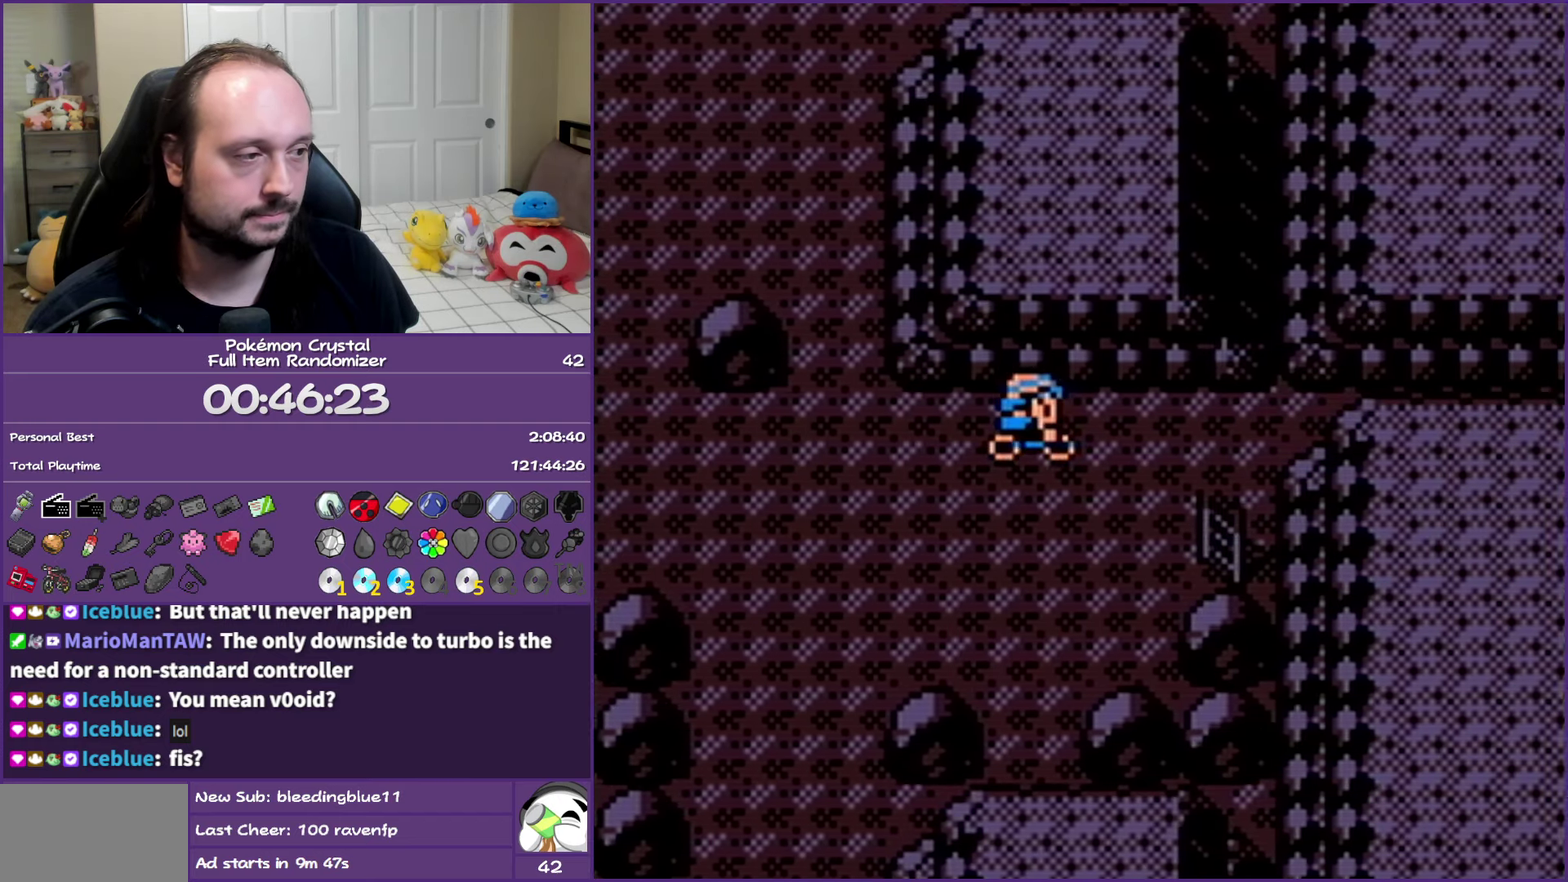
{"buttons": ["B"], "events": [[133, "DPAD_DOWN", "down"], [183, "DPAD_RIGHT", "up"], [417, "DPAD_DOWN", "up"]]}
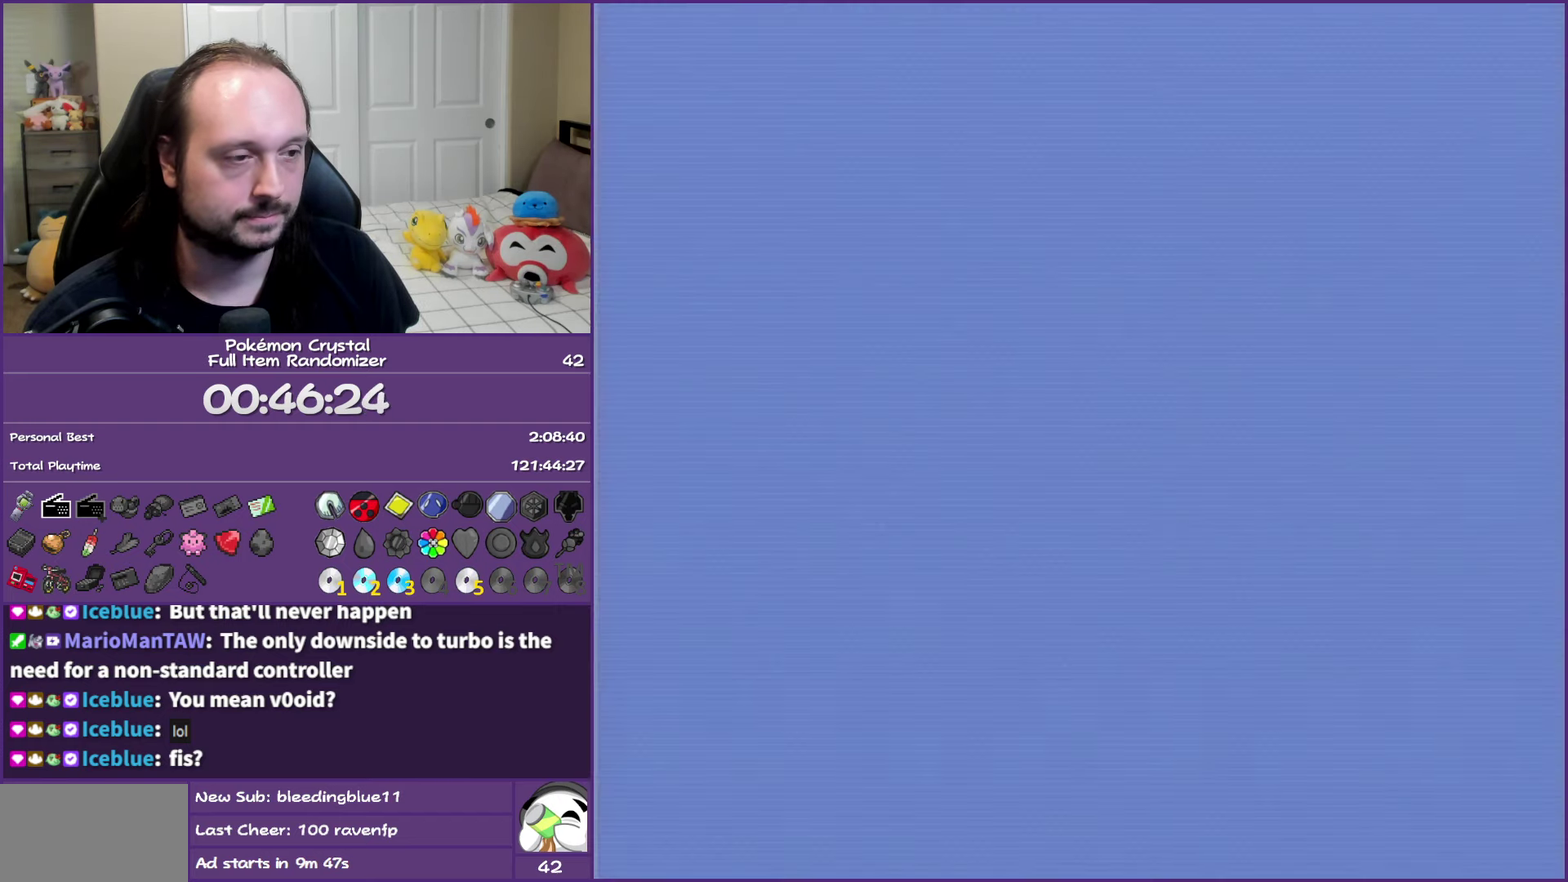
{"buttons": ["DPAD_LEFT"], "events": [[200, "B", "up"], [500, "DPAD_LEFT", "down"]]}
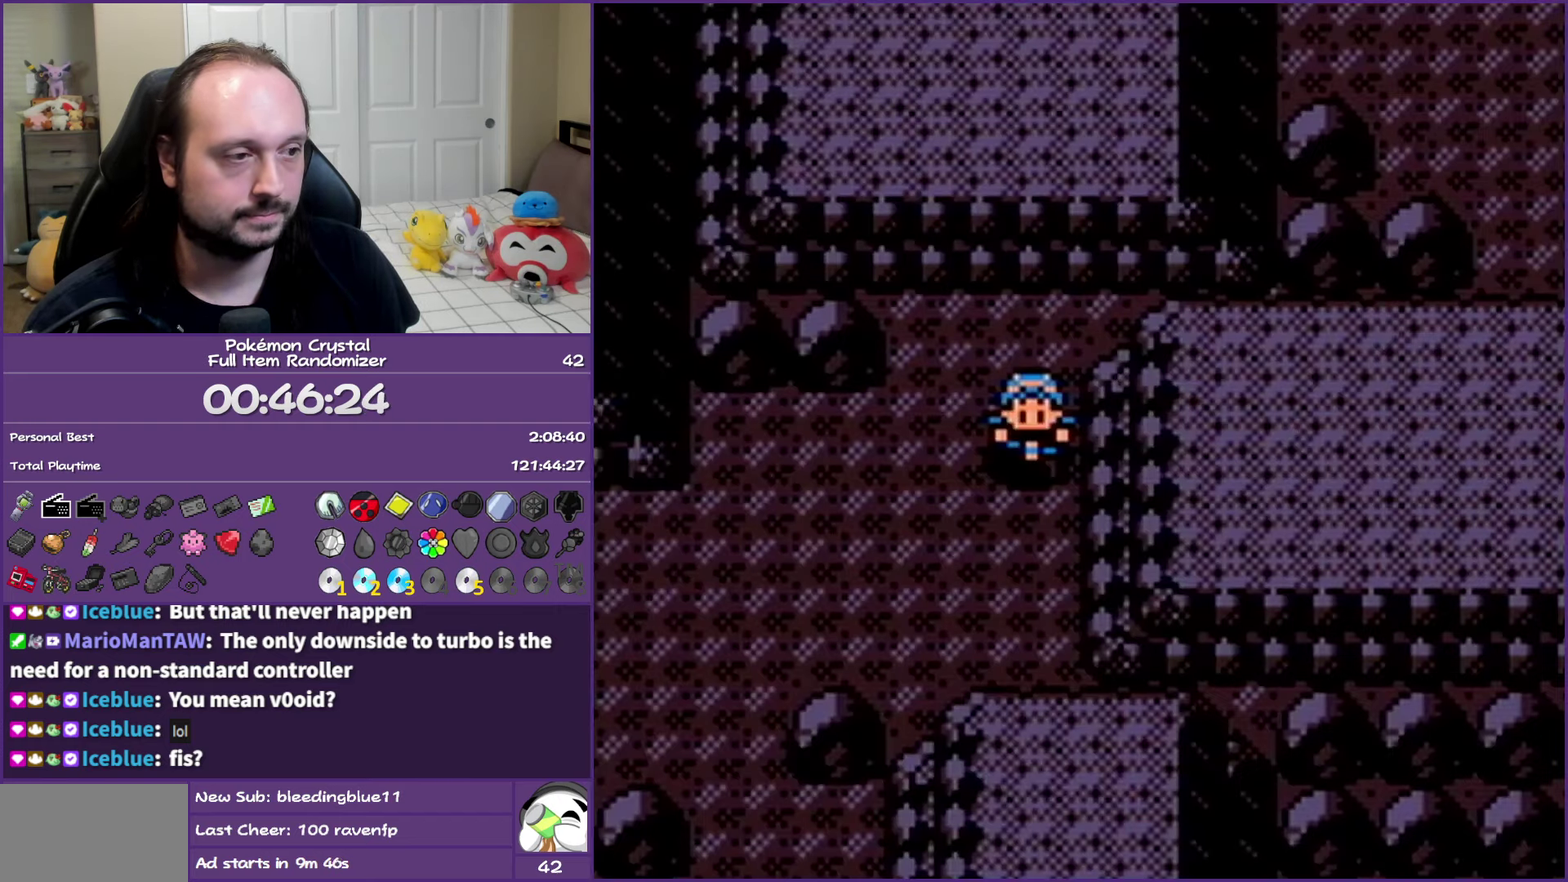
{"buttons": ["DPAD_DOWN"], "events": [[417, "DPAD_DOWN", "down"], [433, "DPAD_LEFT", "up"]]}
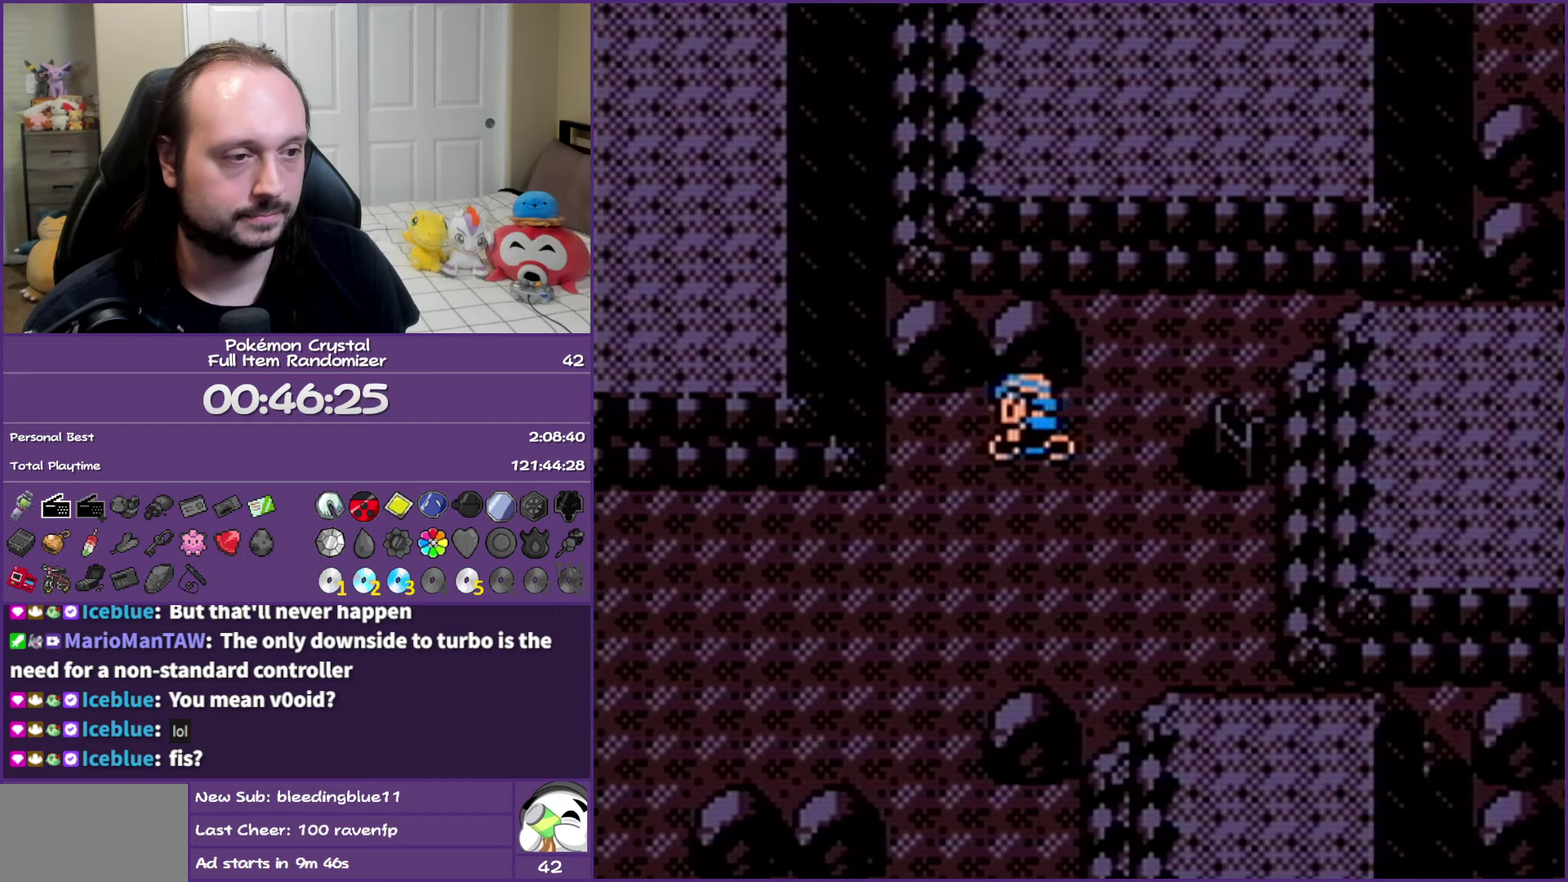
{"buttons": [], "events": [[17, "DPAD_LEFT", "down"], [50, "DPAD_DOWN", "up"], [433, "DPAD_LEFT", "up"]]}
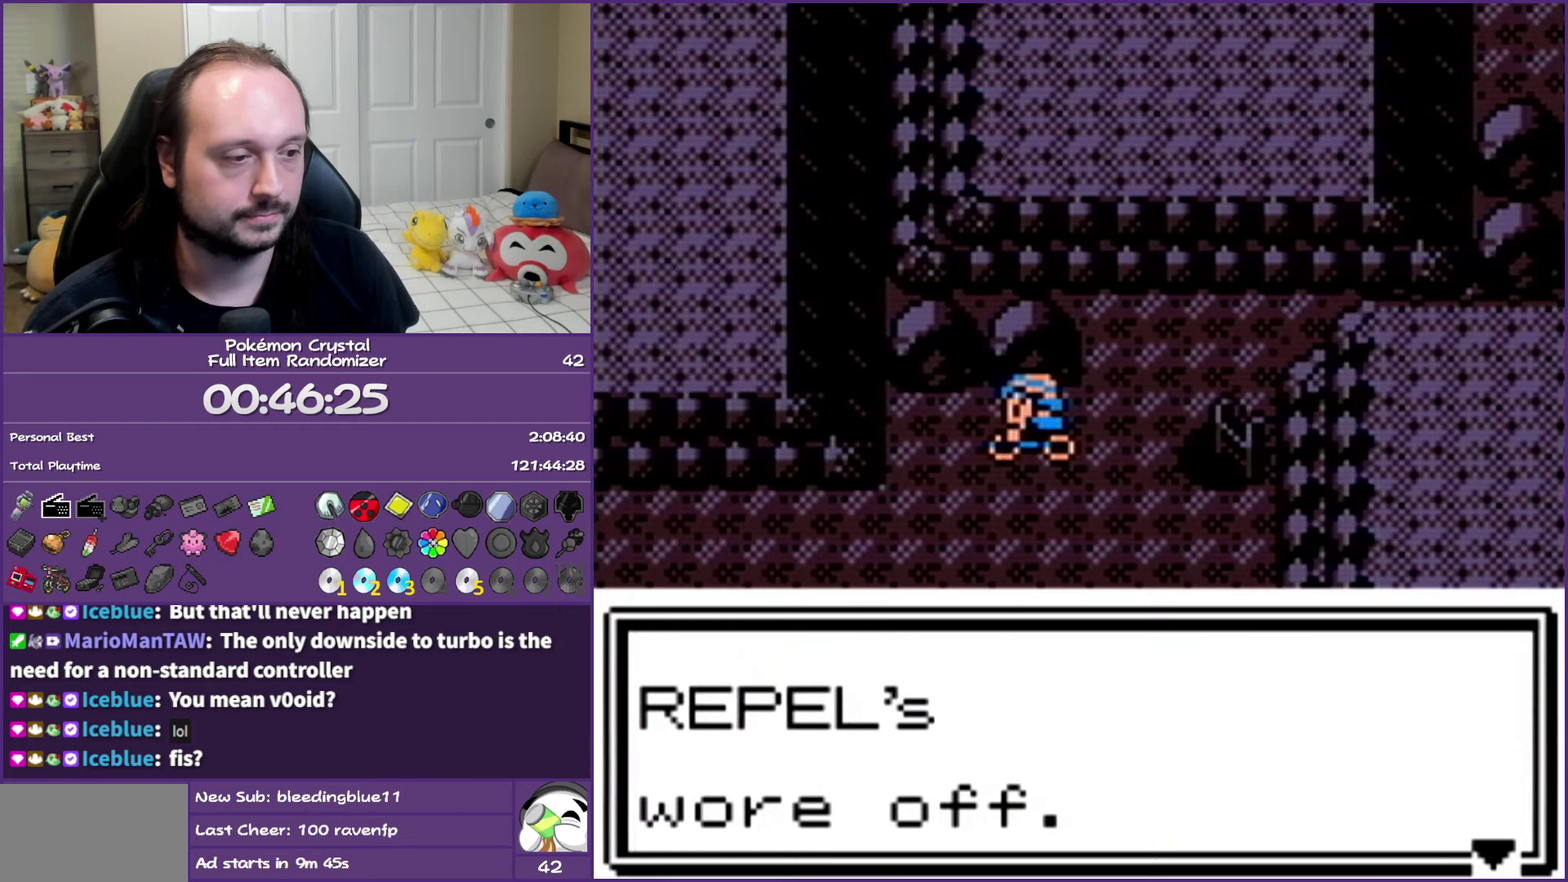
{"buttons": ["A"], "events": [[50, "A", "down"], [167, "A", "up"], [233, "A", "down"]]}
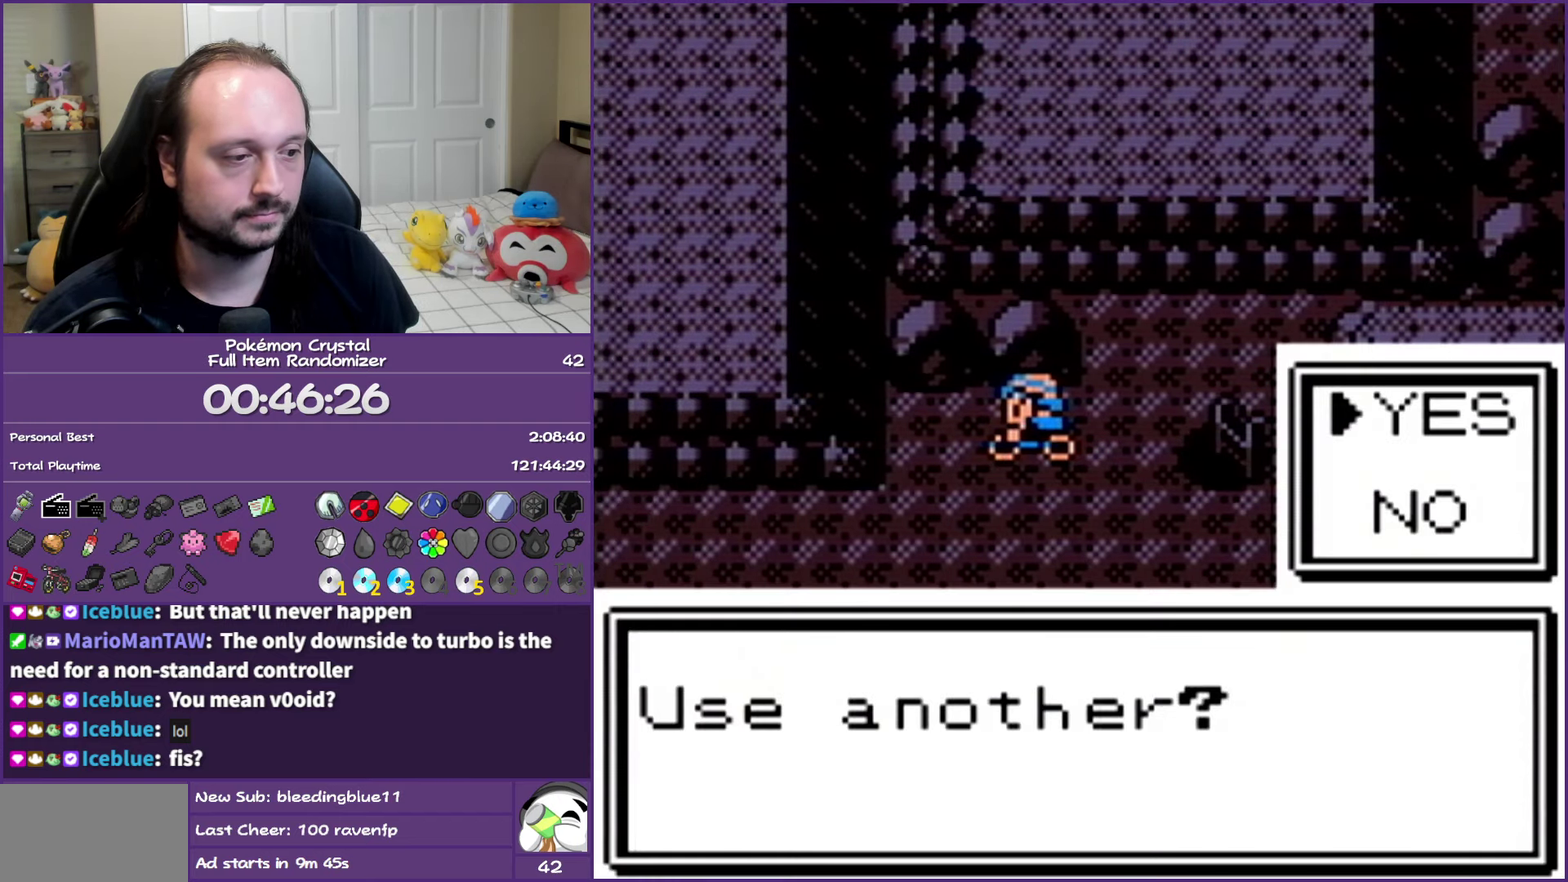
{"buttons": ["DPAD_DOWN"], "events": [[33, "A", "up"], [133, "B", "down"], [367, "DPAD_LEFT", "down"], [483, "B", "up"], [483, "DPAD_DOWN", "down"], [500, "DPAD_LEFT", "up"]]}
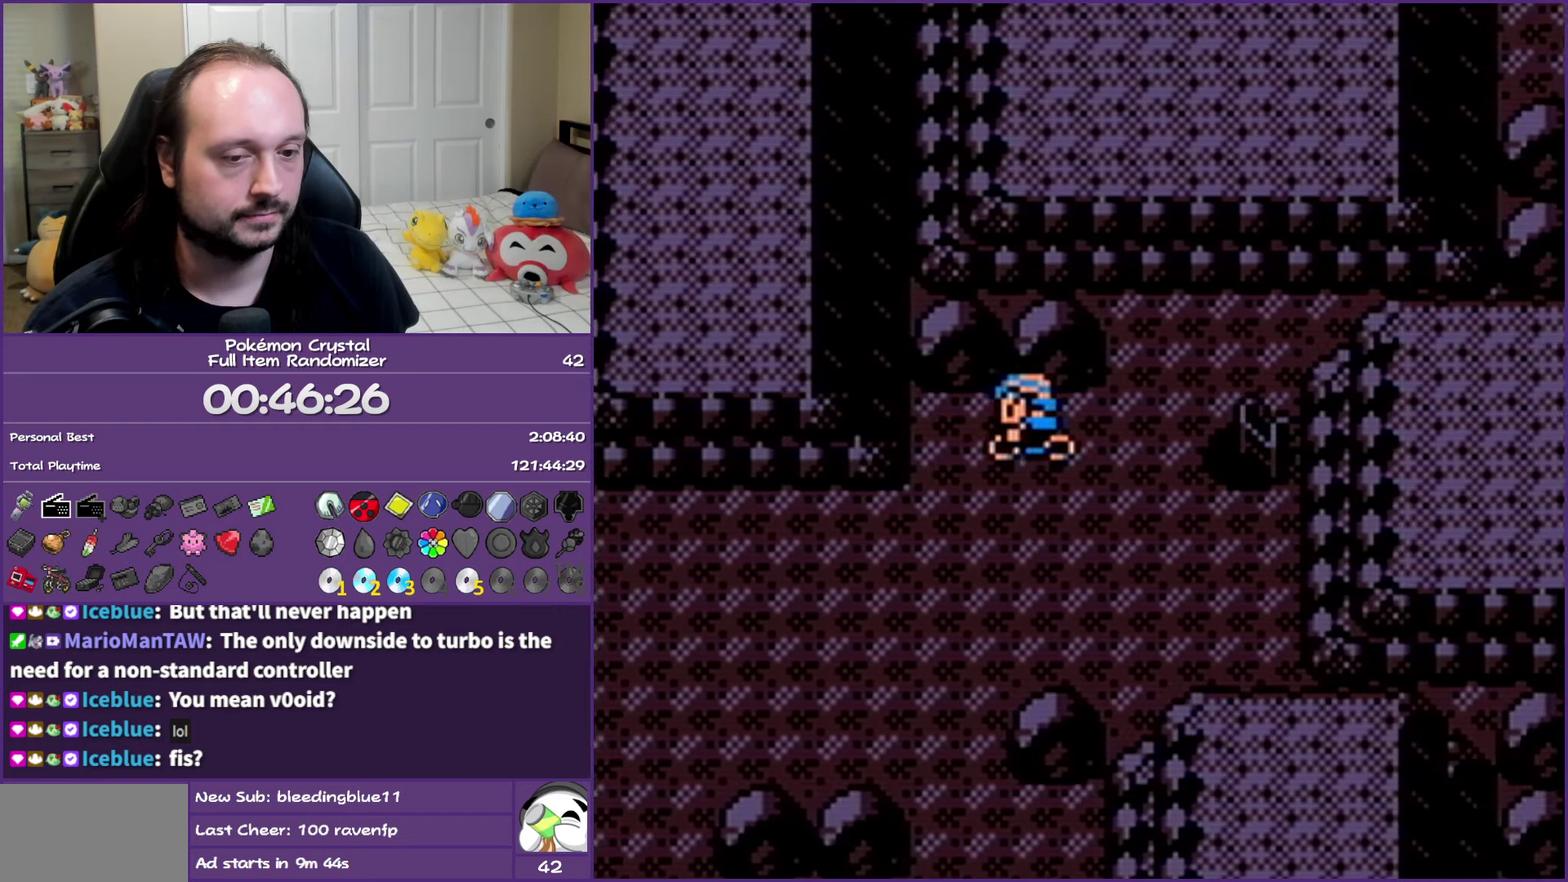
{"buttons": ["DPAD_LEFT"], "events": [[100, "DPAD_DOWN", "up"], [100, "DPAD_LEFT", "down"]]}
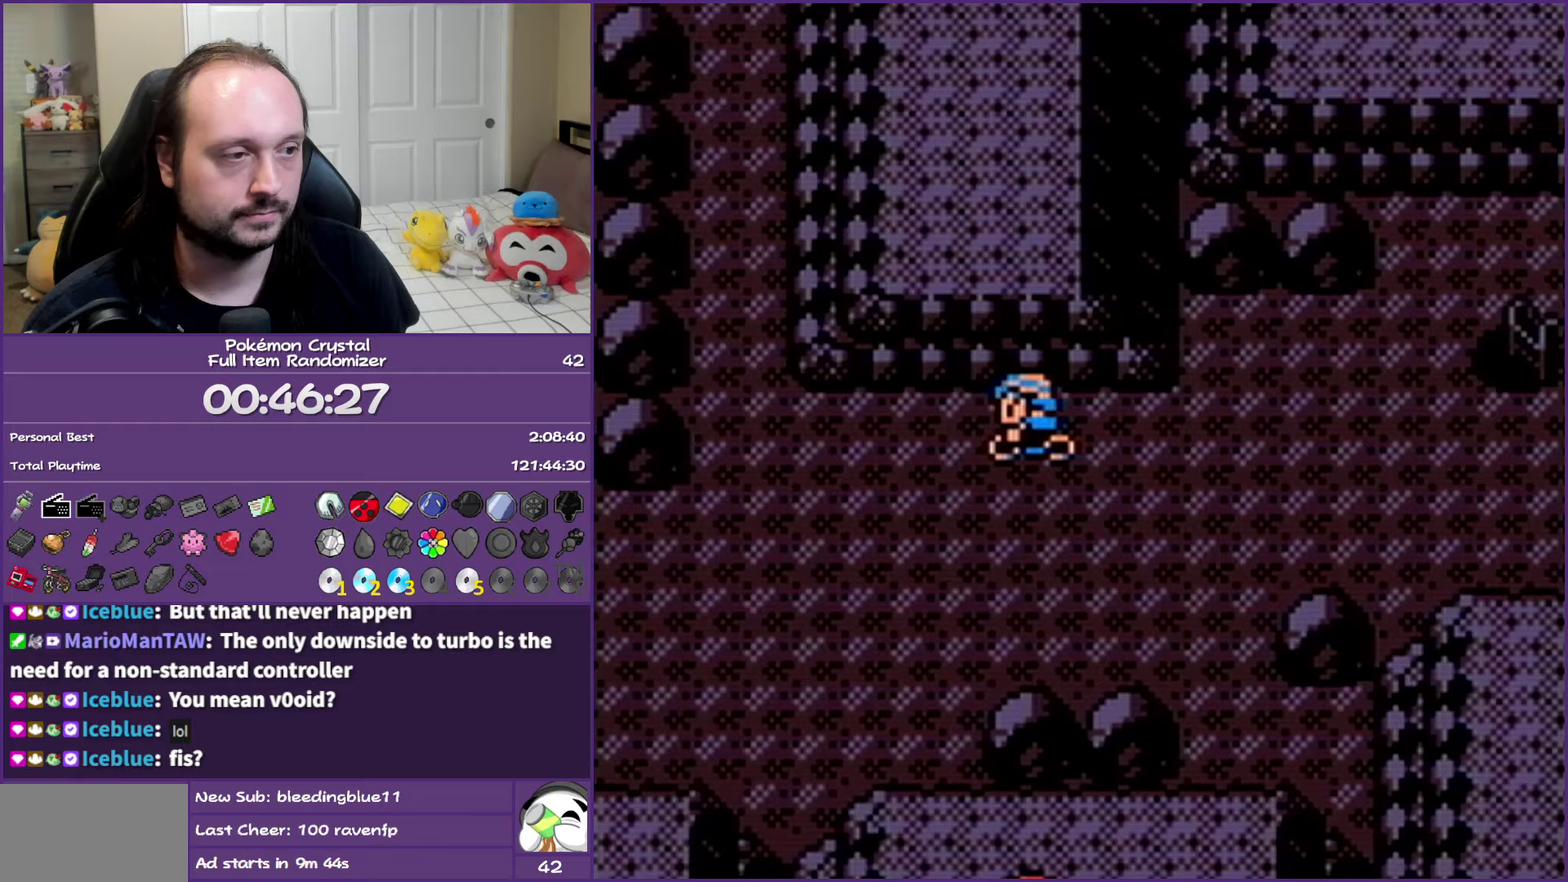
{"buttons": ["DPAD_UP"], "events": [[250, "DPAD_UP", "down"], [283, "DPAD_LEFT", "up"]]}
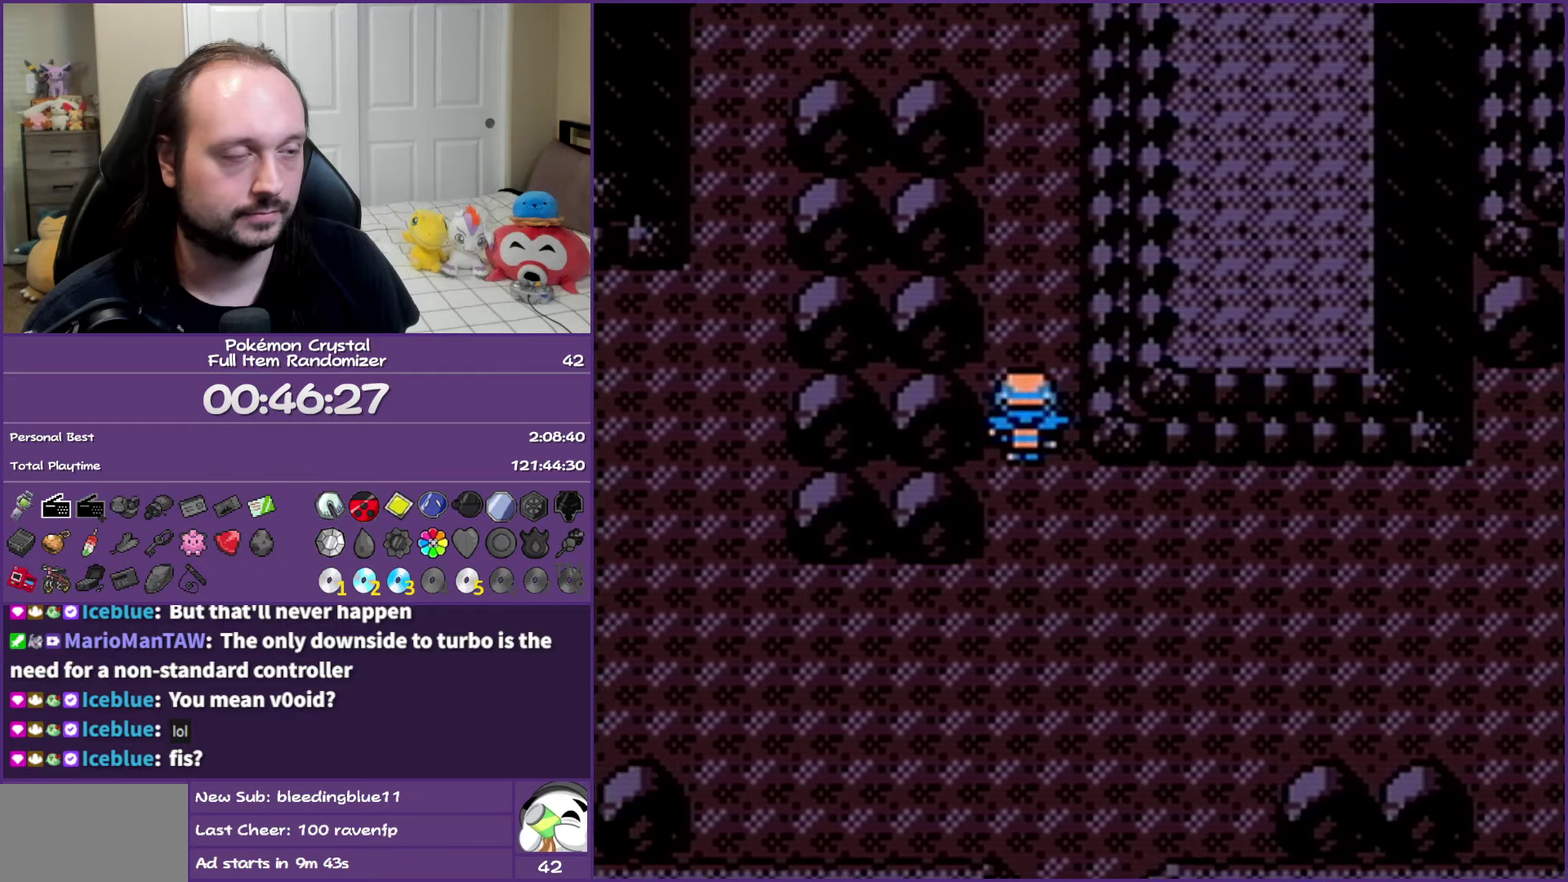
{"buttons": ["DPAD_UP"], "events": []}
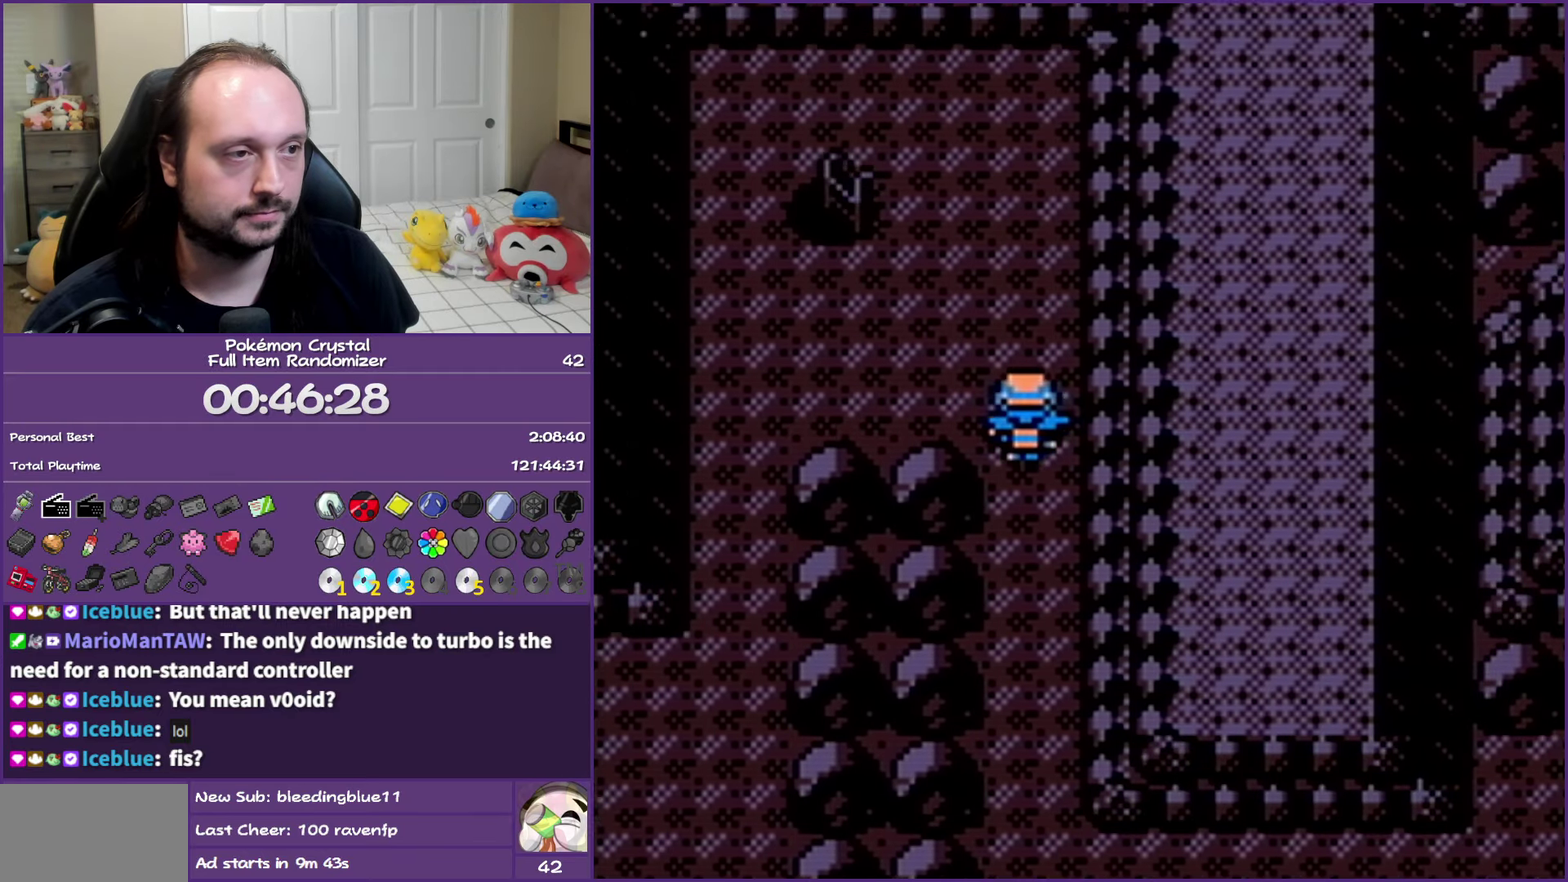
{"buttons": ["DPAD_LEFT"], "events": [[200, "DPAD_LEFT", "down"], [233, "DPAD_UP", "up"]]}
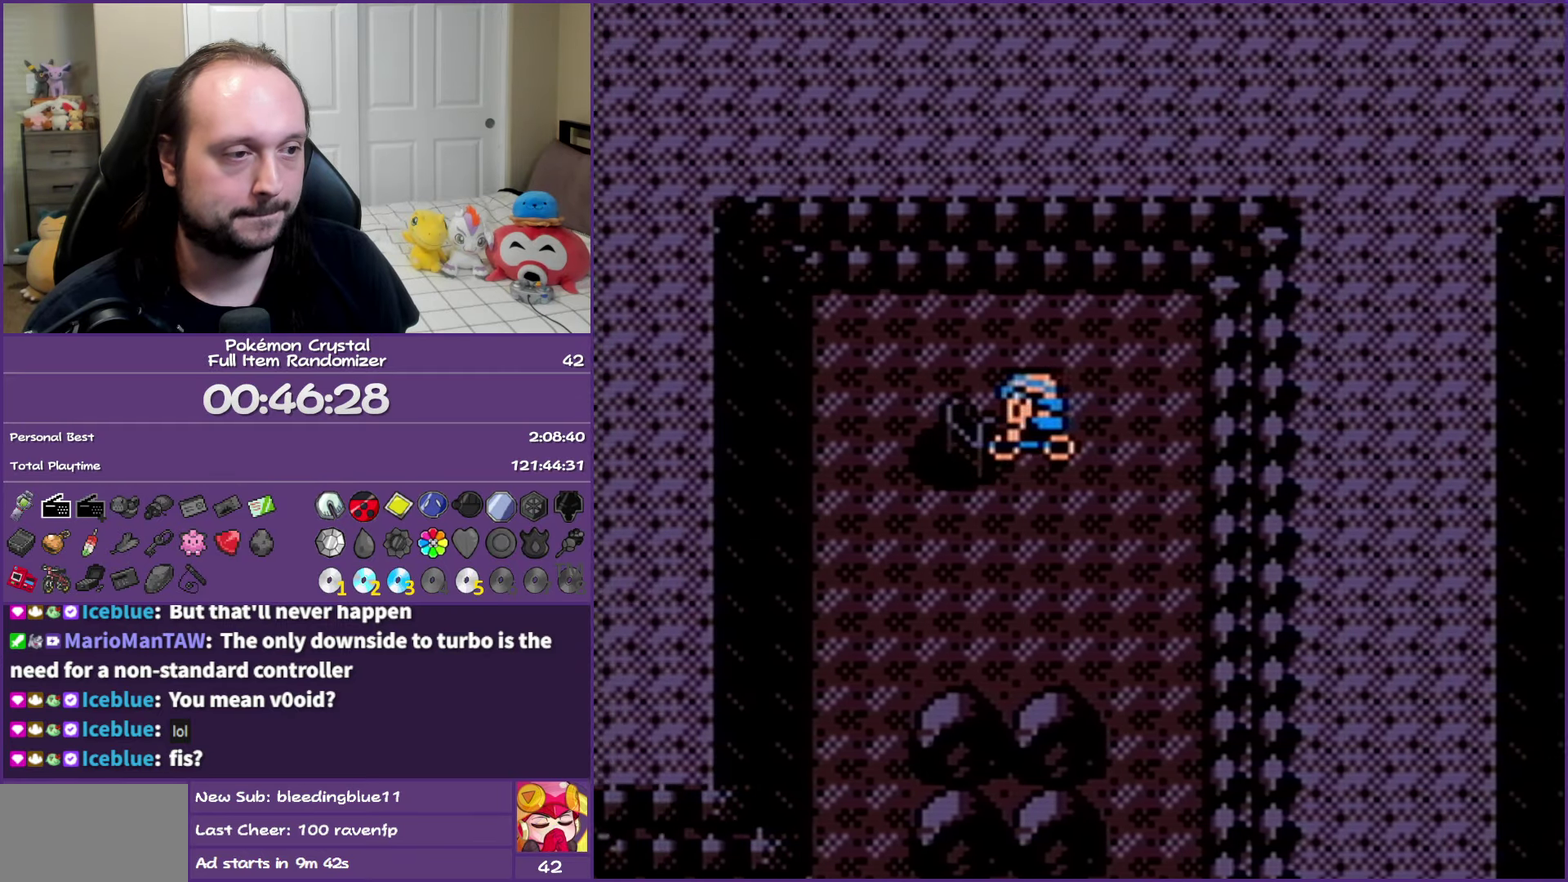
{"buttons": [], "events": [[133, "DPAD_LEFT", "up"]]}
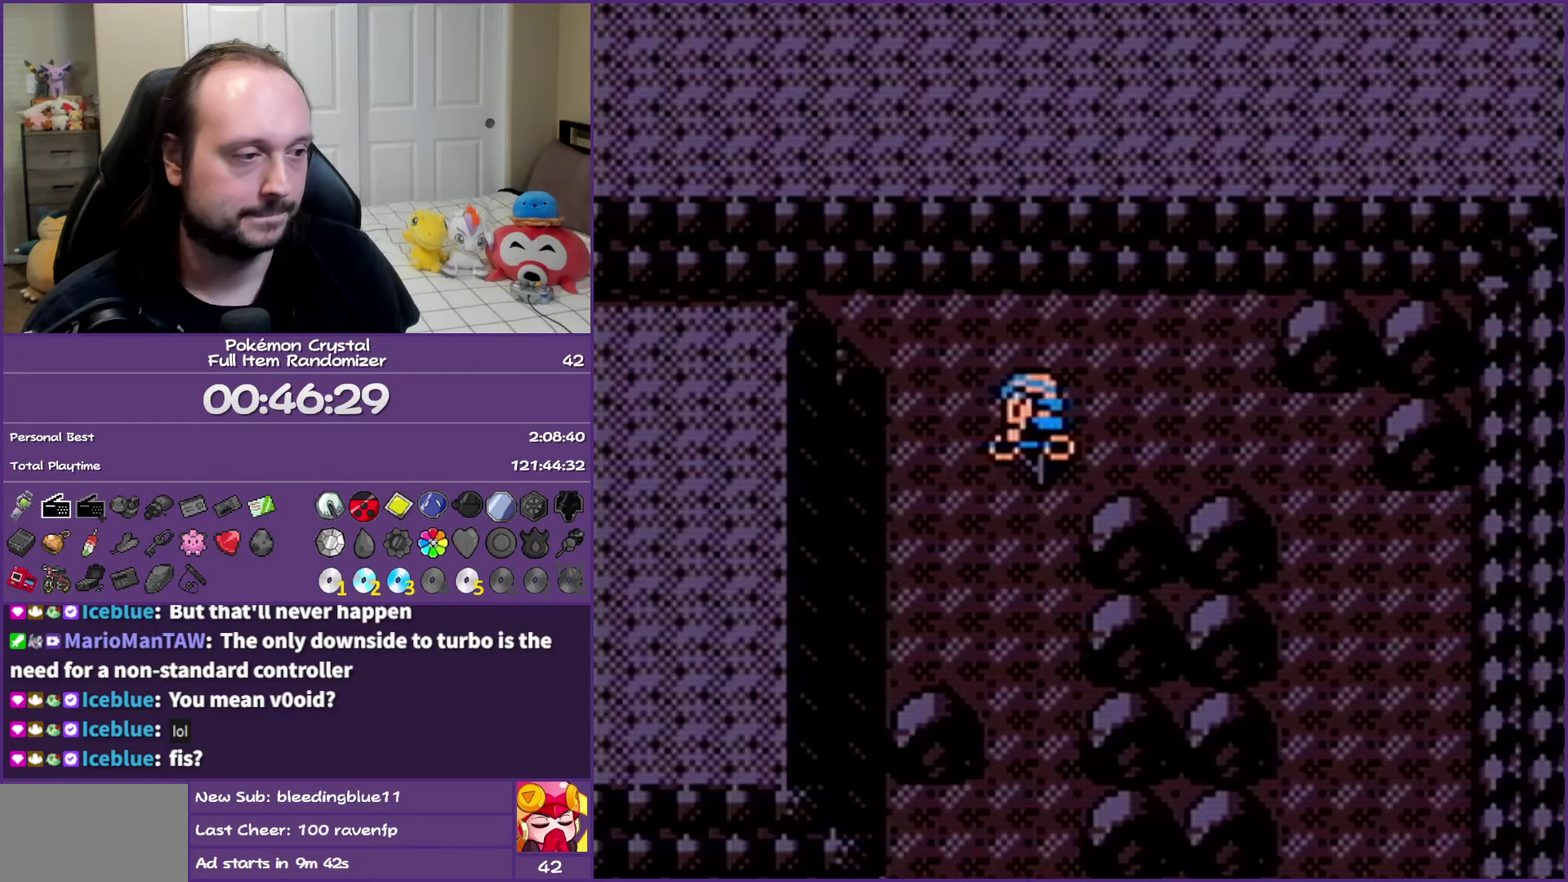
{"buttons": ["DPAD_DOWN"], "events": [[133, "DPAD_DOWN", "down"]]}
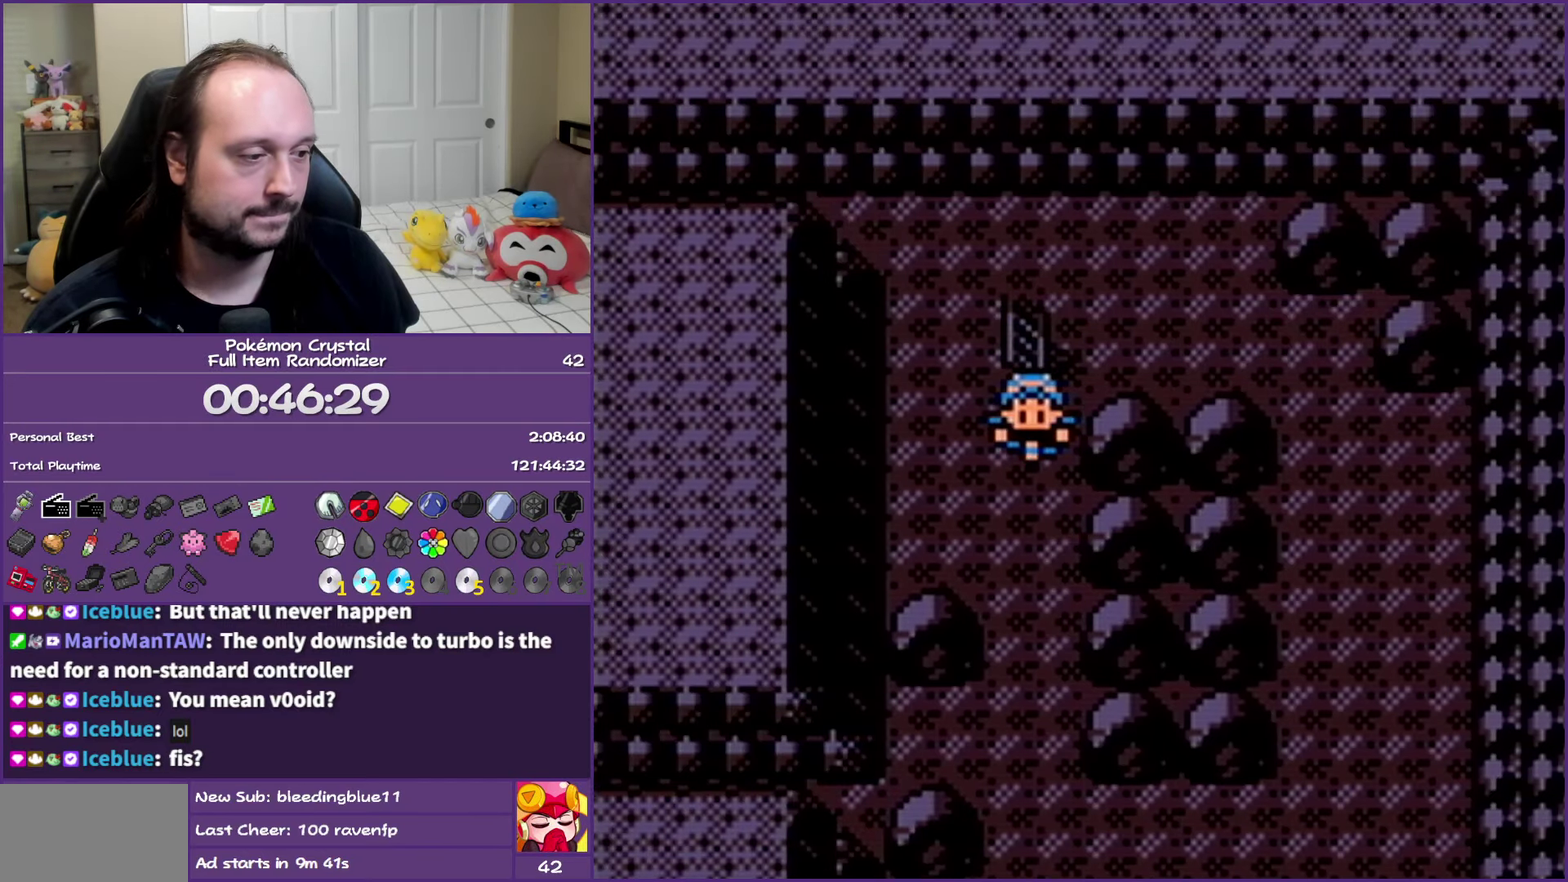
{"buttons": ["DPAD_RIGHT"], "events": [[400, "DPAD_RIGHT", "down"], [450, "DPAD_DOWN", "up"]]}
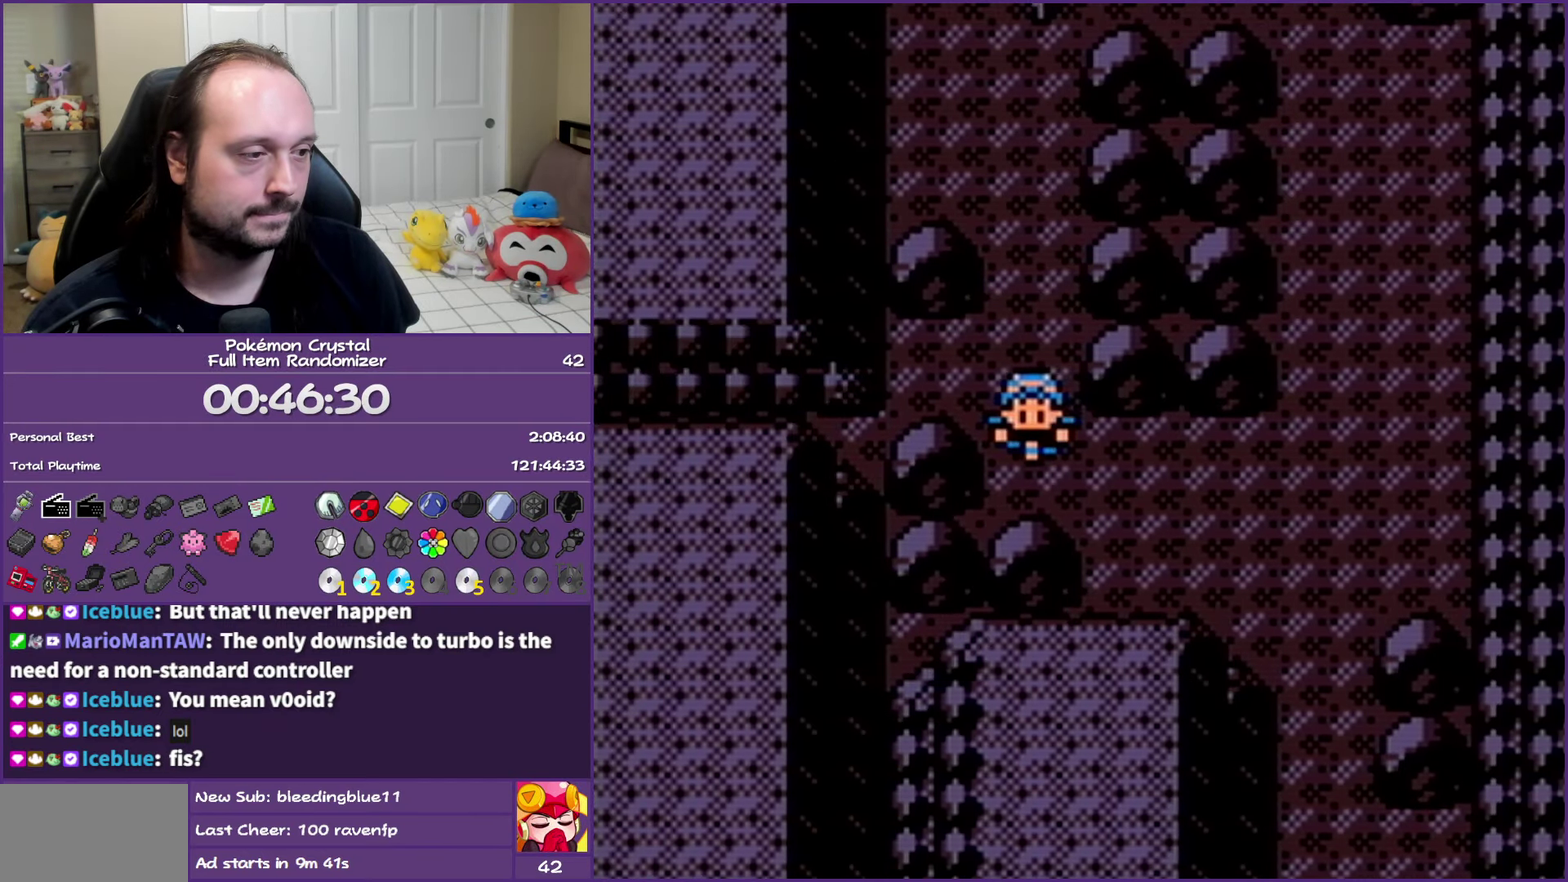
{"buttons": ["DPAD_DOWN"], "events": [[317, "DPAD_DOWN", "down"], [350, "DPAD_RIGHT", "up"]]}
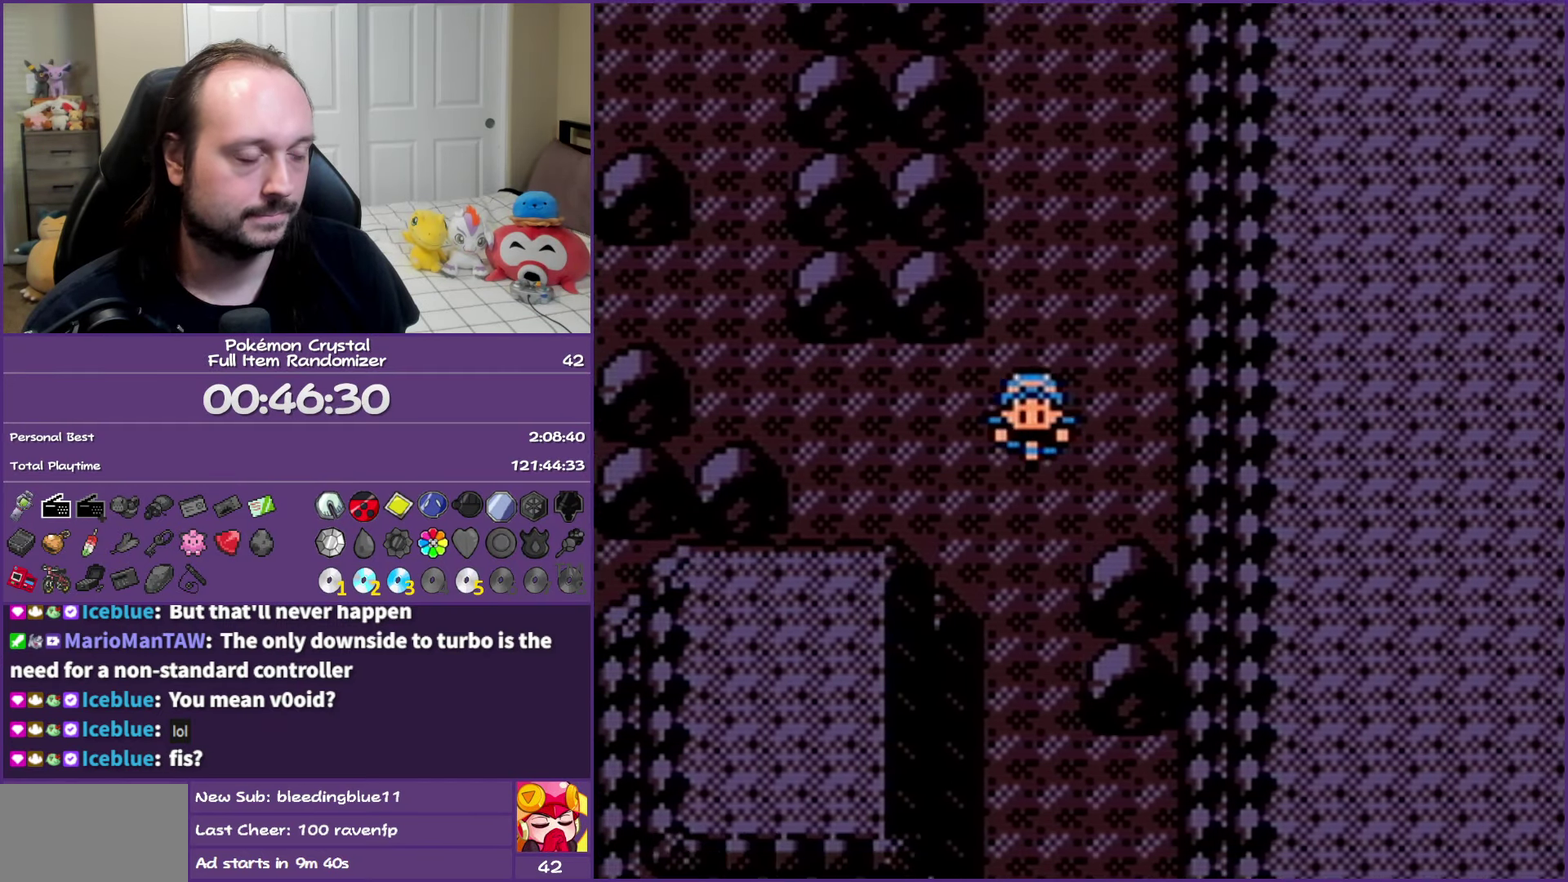
{"buttons": ["DPAD_DOWN"], "events": []}
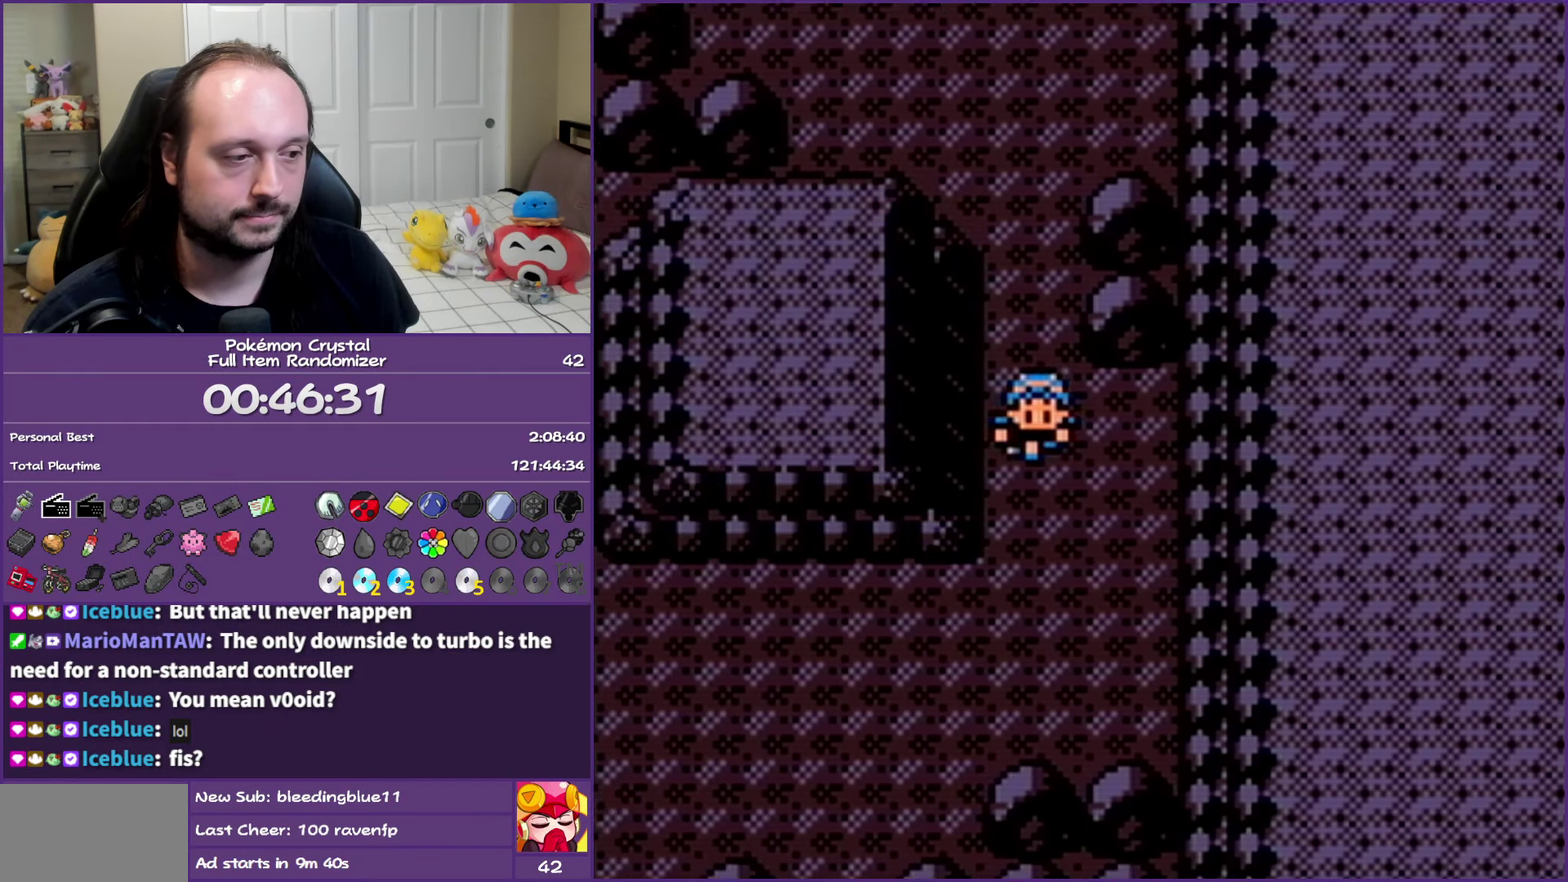
{"buttons": ["DPAD_LEFT"], "events": [[183, "DPAD_LEFT", "down"], [217, "DPAD_DOWN", "up"]]}
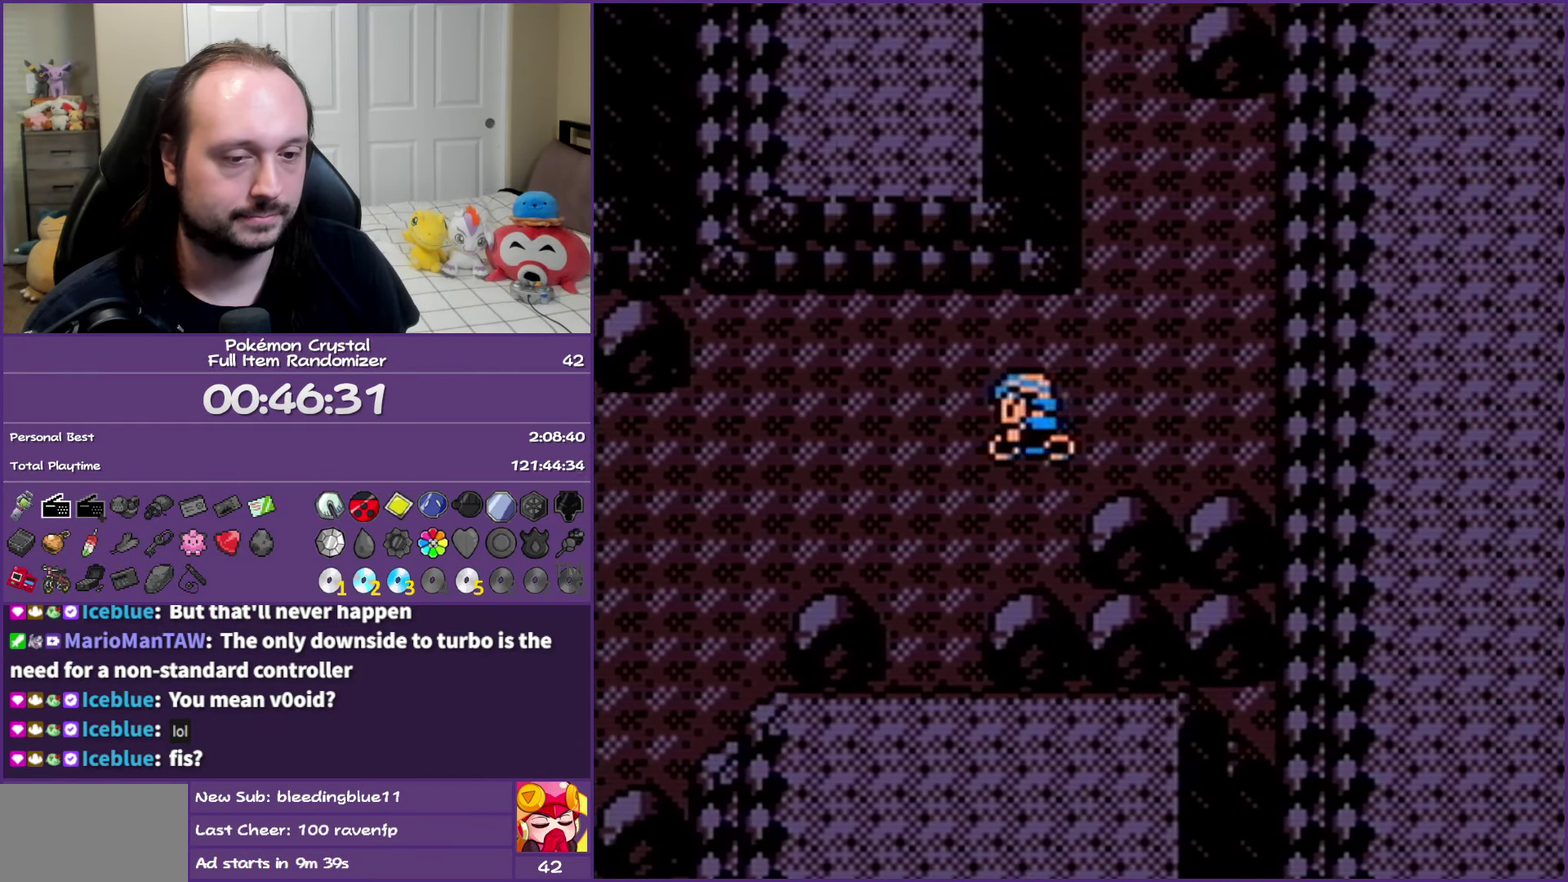
{"buttons": ["DPAD_LEFT"], "events": [[300, "DPAD_DOWN", "down"], [317, "DPAD_LEFT", "up"], [450, "DPAD_LEFT", "down"], [467, "DPAD_DOWN", "up"]]}
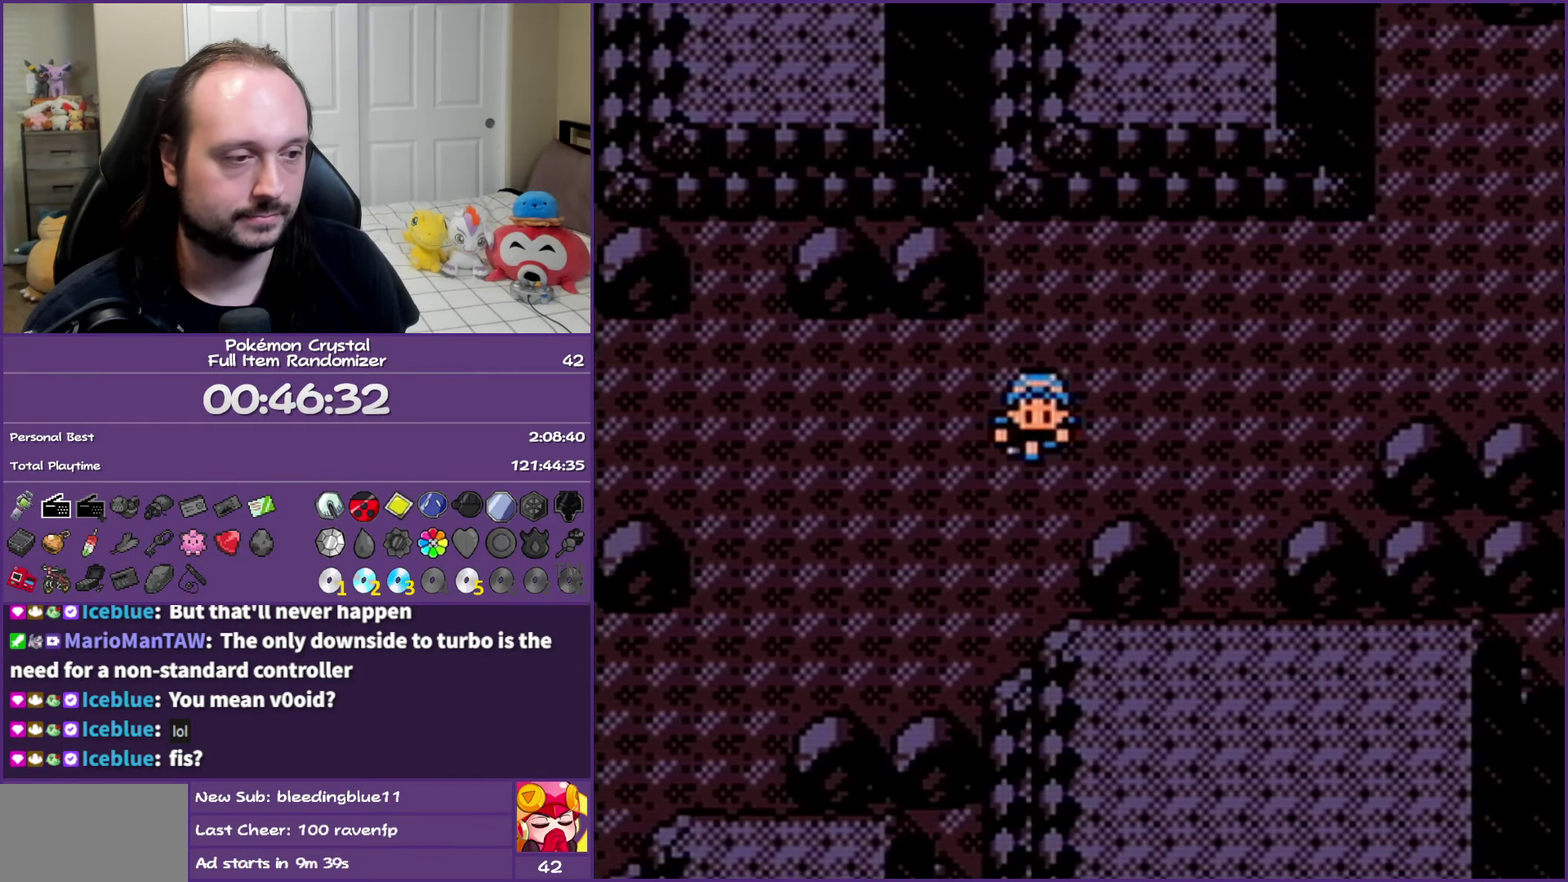
{"buttons": ["DPAD_DOWN"], "events": [[317, "DPAD_DOWN", "down"], [350, "DPAD_LEFT", "up"]]}
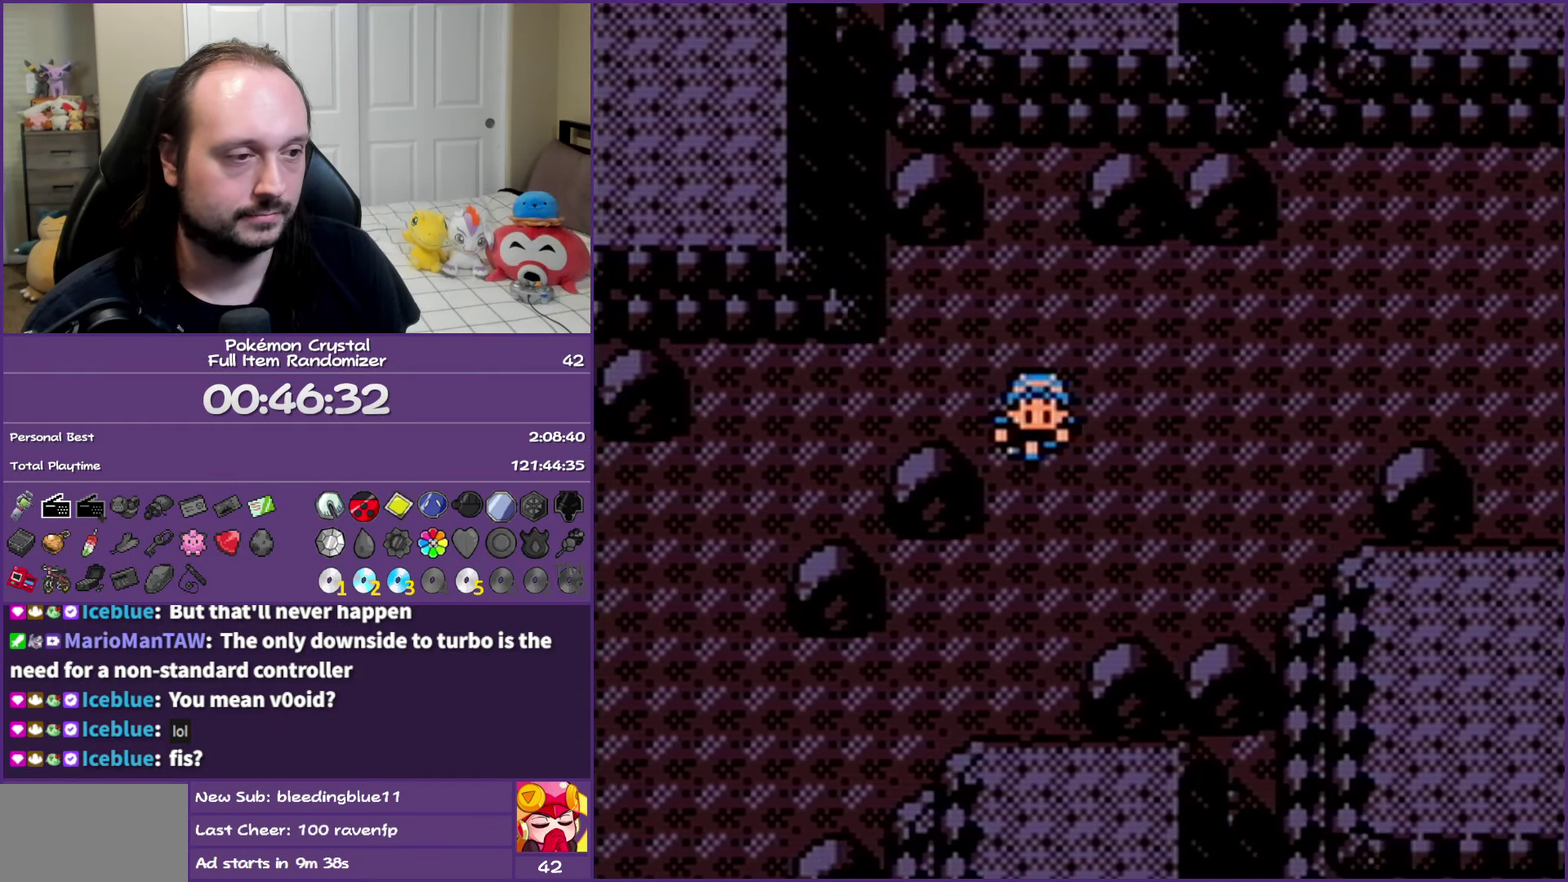
{"buttons": ["DPAD_LEFT"], "events": [[183, "DPAD_LEFT", "down"], [217, "DPAD_DOWN", "up"]]}
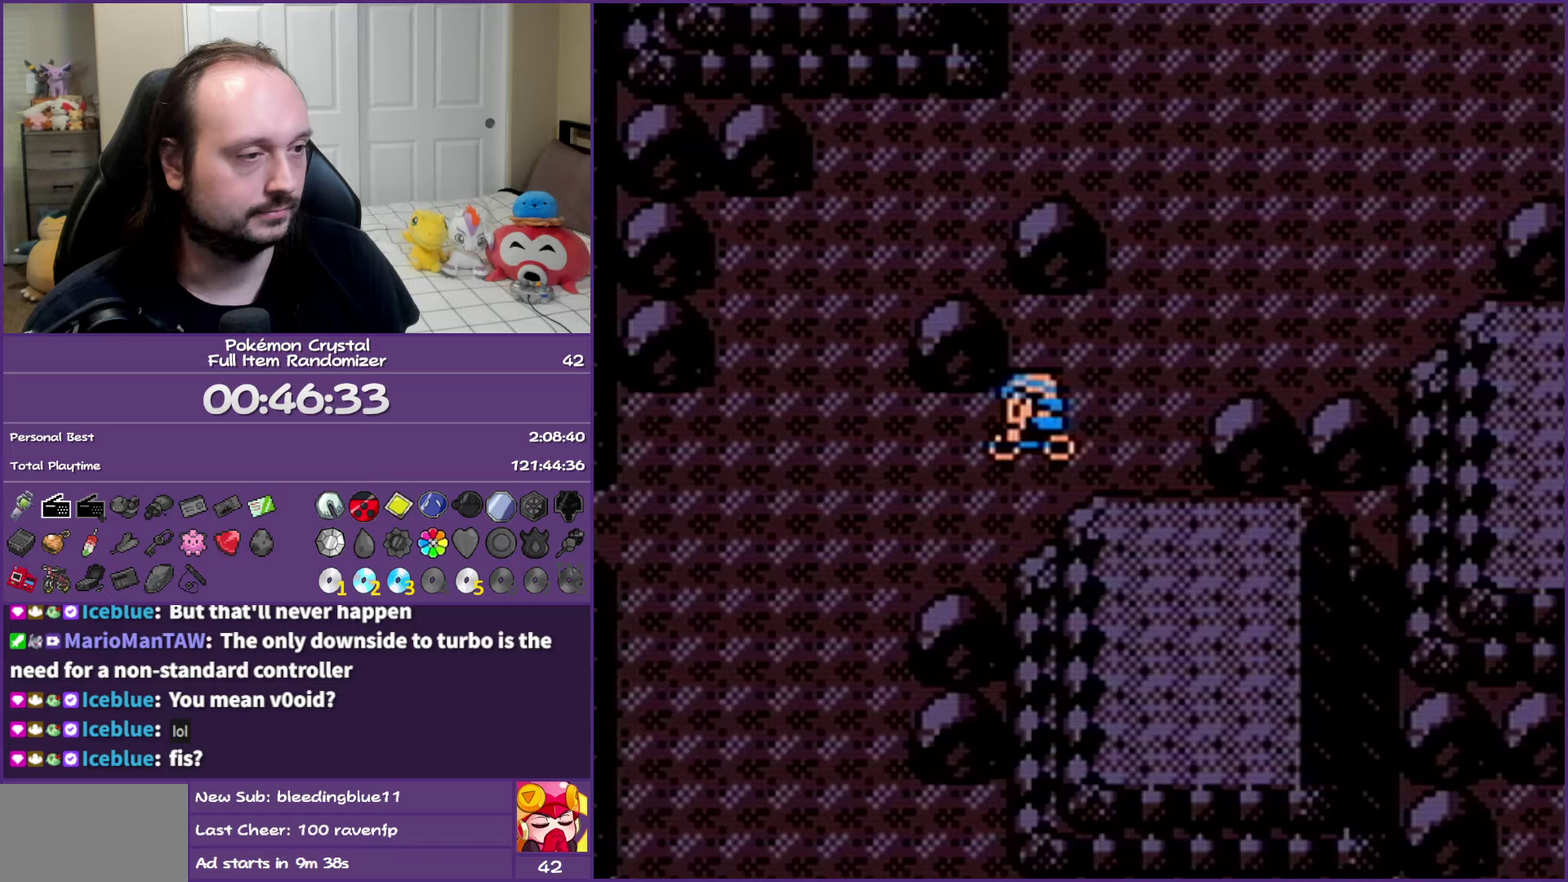
{"buttons": ["DPAD_DOWN"], "events": [[333, "DPAD_DOWN", "down"], [350, "DPAD_LEFT", "up"]]}
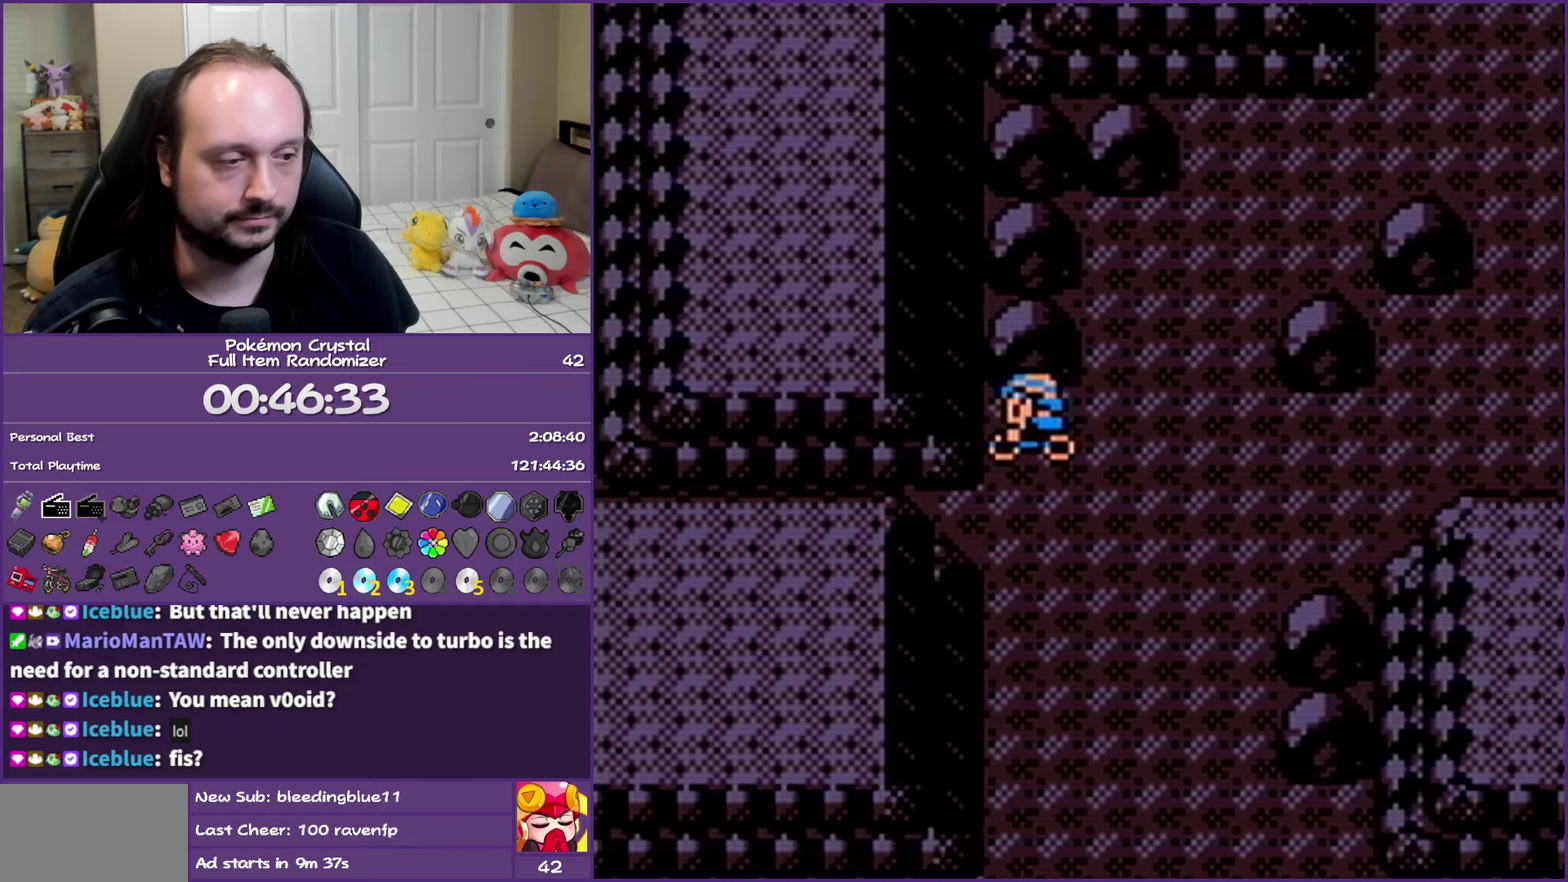
{"buttons": ["DPAD_DOWN"], "events": []}
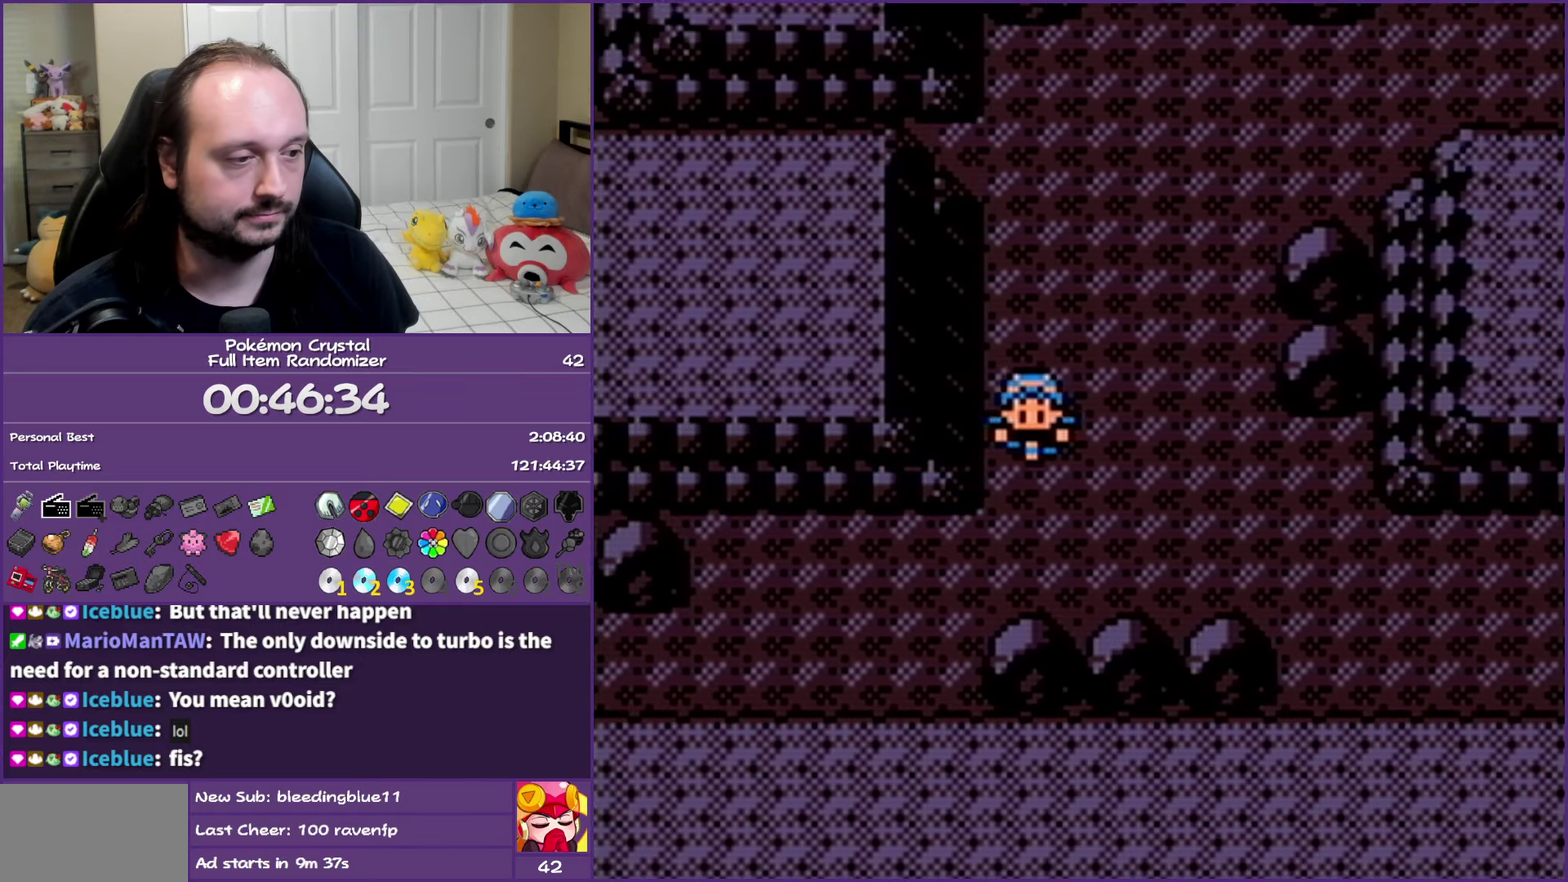
{"buttons": ["DPAD_LEFT"], "events": [[83, "DPAD_LEFT", "down"], [100, "DPAD_DOWN", "up"], [283, "DPAD_DOWN", "down"], [317, "DPAD_LEFT", "up"], [400, "DPAD_LEFT", "down"], [417, "DPAD_DOWN", "up"]]}
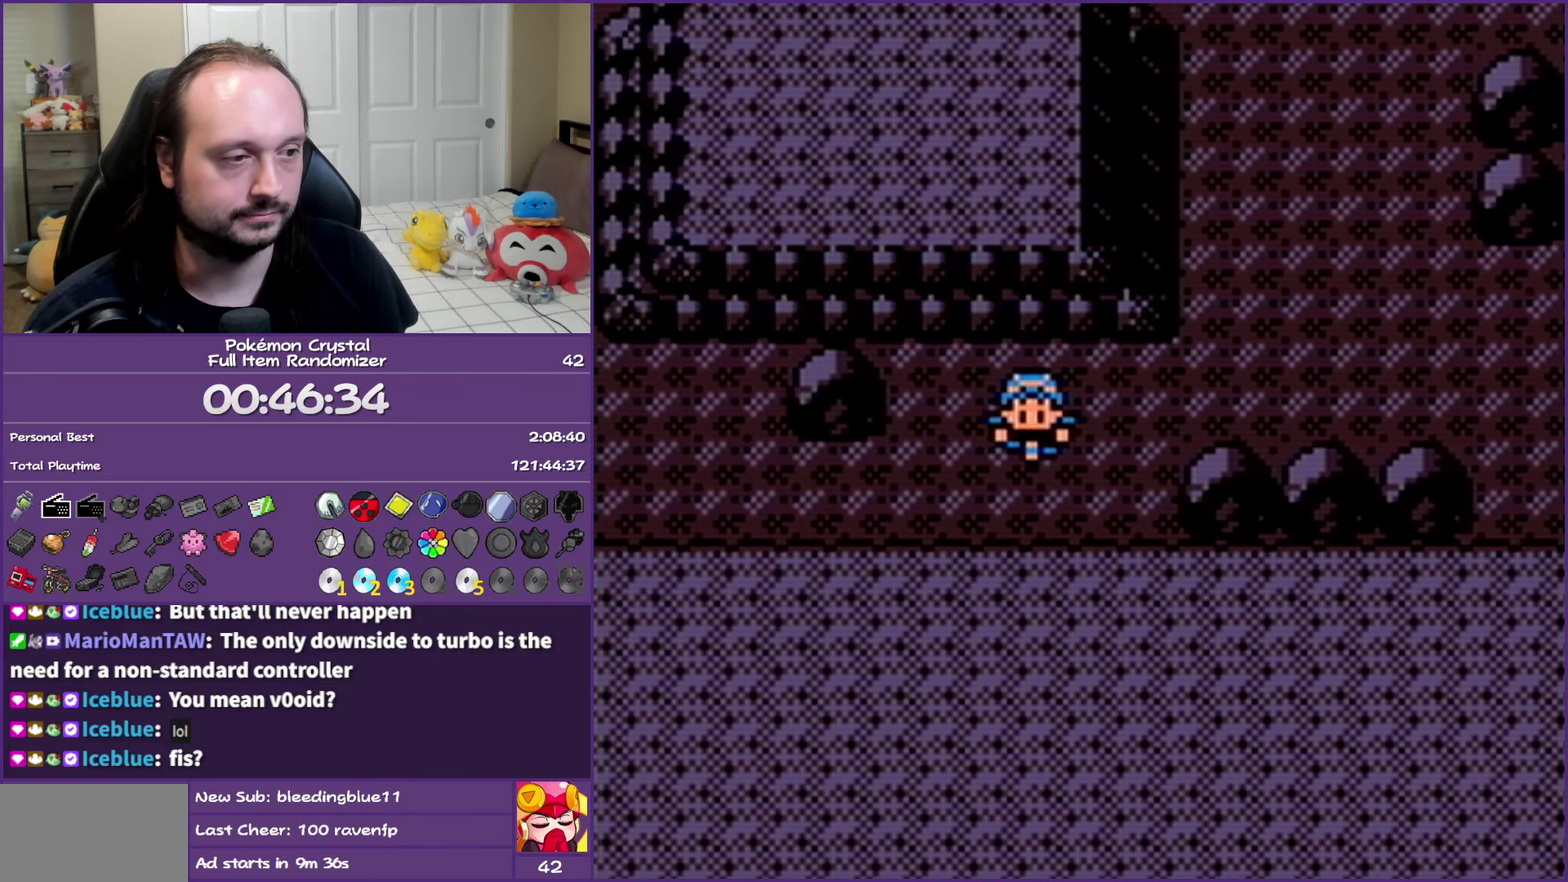
{"buttons": [], "events": [[483, "DPAD_LEFT", "up"]]}
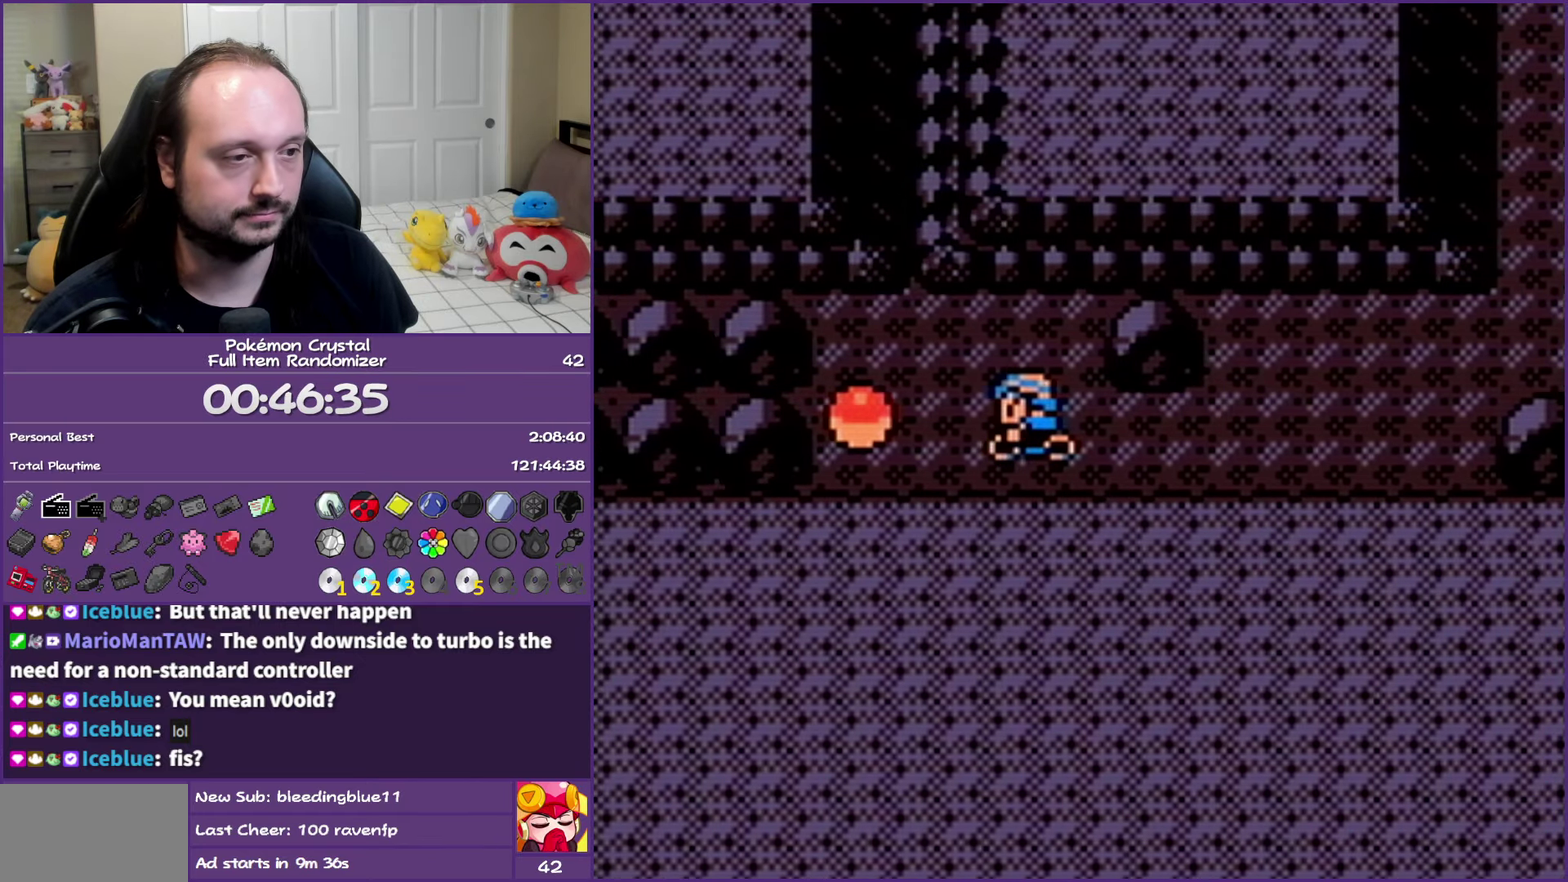
{"buttons": ["B"], "events": [[33, "A", "down"], [183, "A", "up"], [233, "A", "down"], [367, "A", "up"], [450, "B", "down"]]}
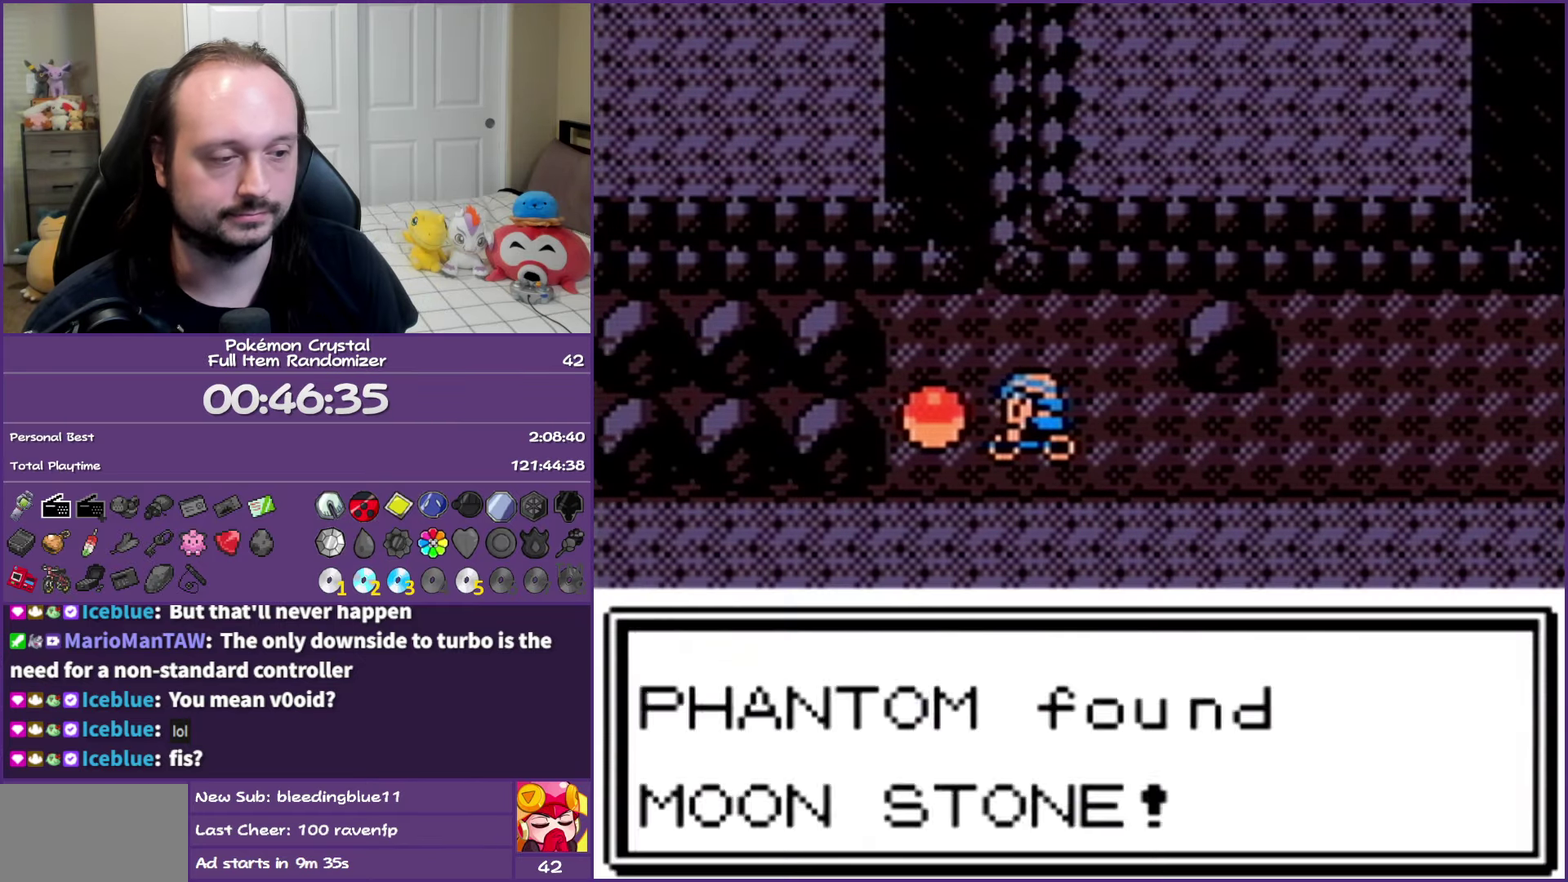
{"buttons": ["B", "DPAD_RIGHT"], "events": [[300, "DPAD_RIGHT", "down"]]}